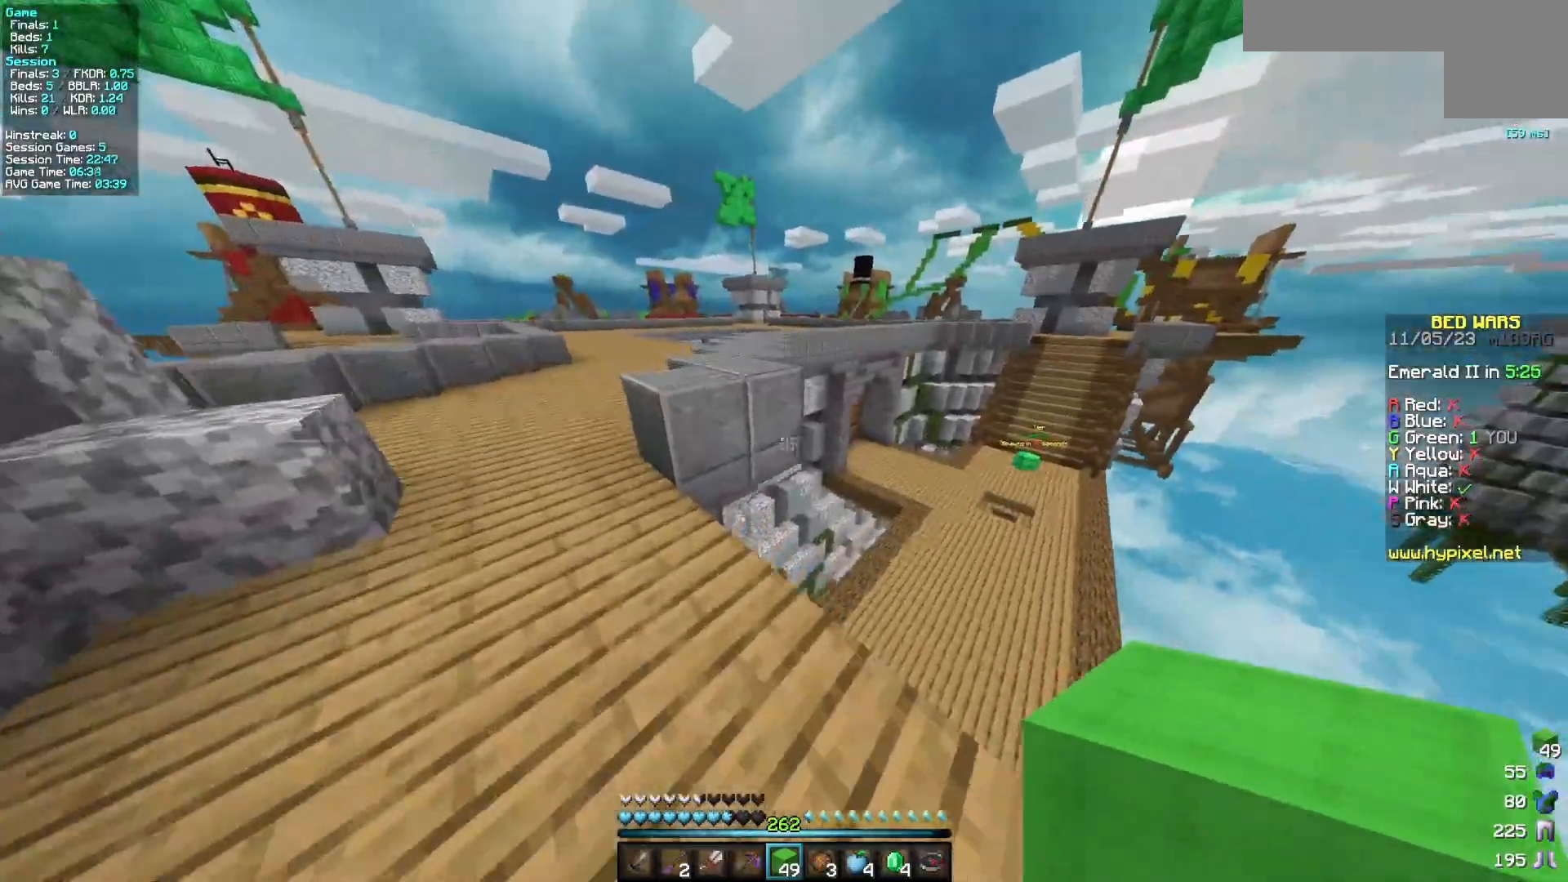
Gameplay with keyboard and mouse; each line is a JSON object with the keys and mouse buttons held at the frame after it. "events" lists presses ("down") and releases ("up") of "a", "d", "s", "w", "mouse_left" and "mouse_right" between this image and that frame as [ms after this image, input, new state], when the widget could be followed in between. "mouse_left", "mouse_right" = the "left", "right" buttons of the "mouse" list. No other keys are recorded. Fast repeated clicks can show as one long hold. Mouse movement is not recorded.
{"keys": ["d", "w"], "mouse": [], "events": [[283, "a", "up"], [300, "d", "down"]]}
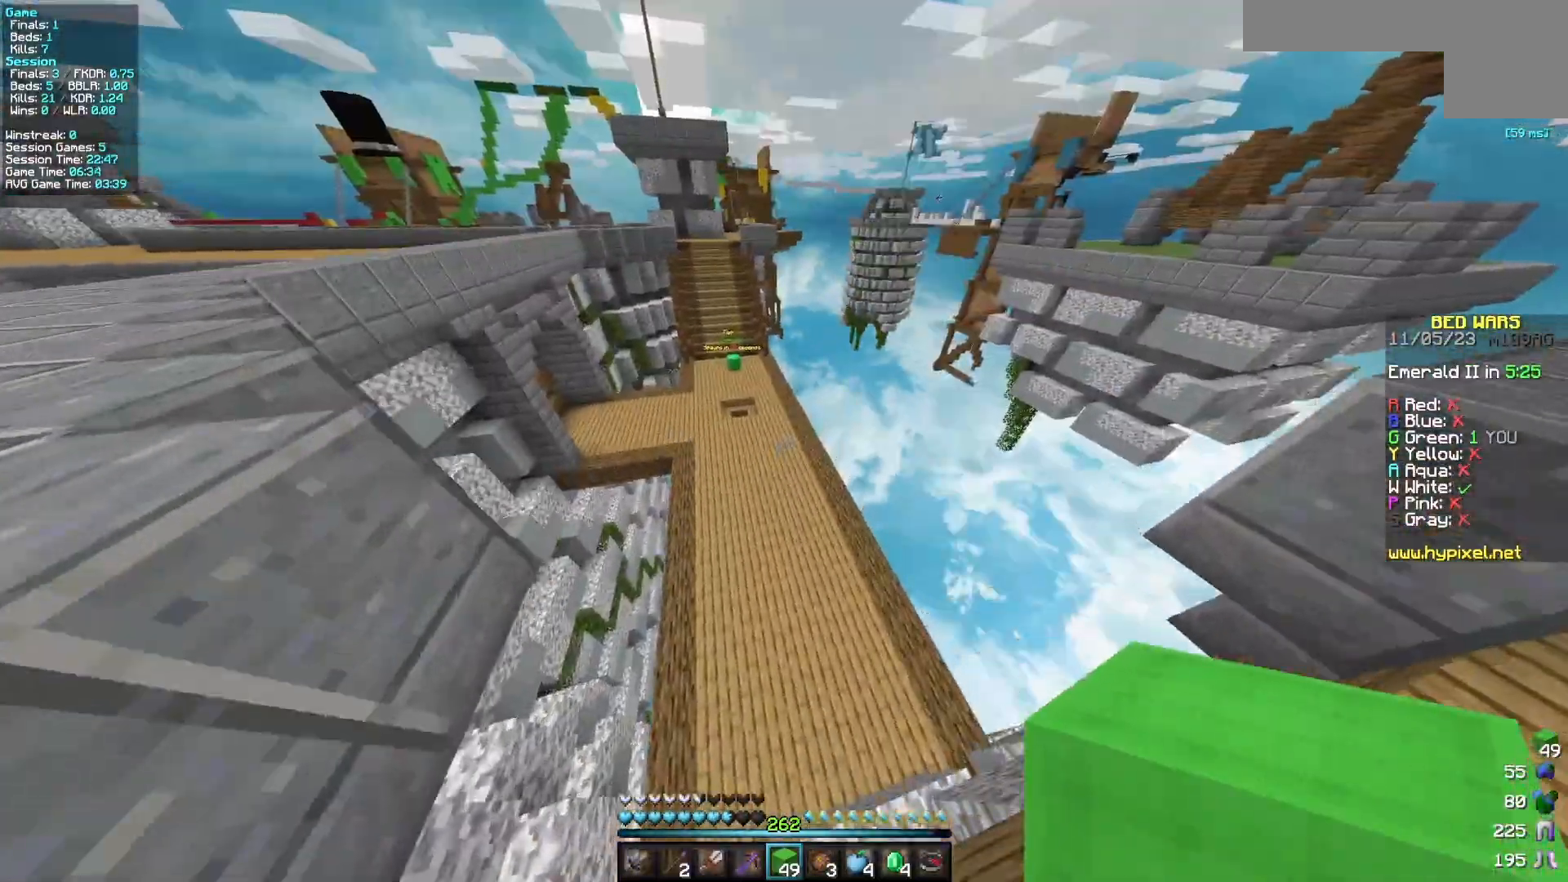
{"keys": ["a", "w"], "mouse": [], "events": [[67, "d", "up"], [367, "a", "down"]]}
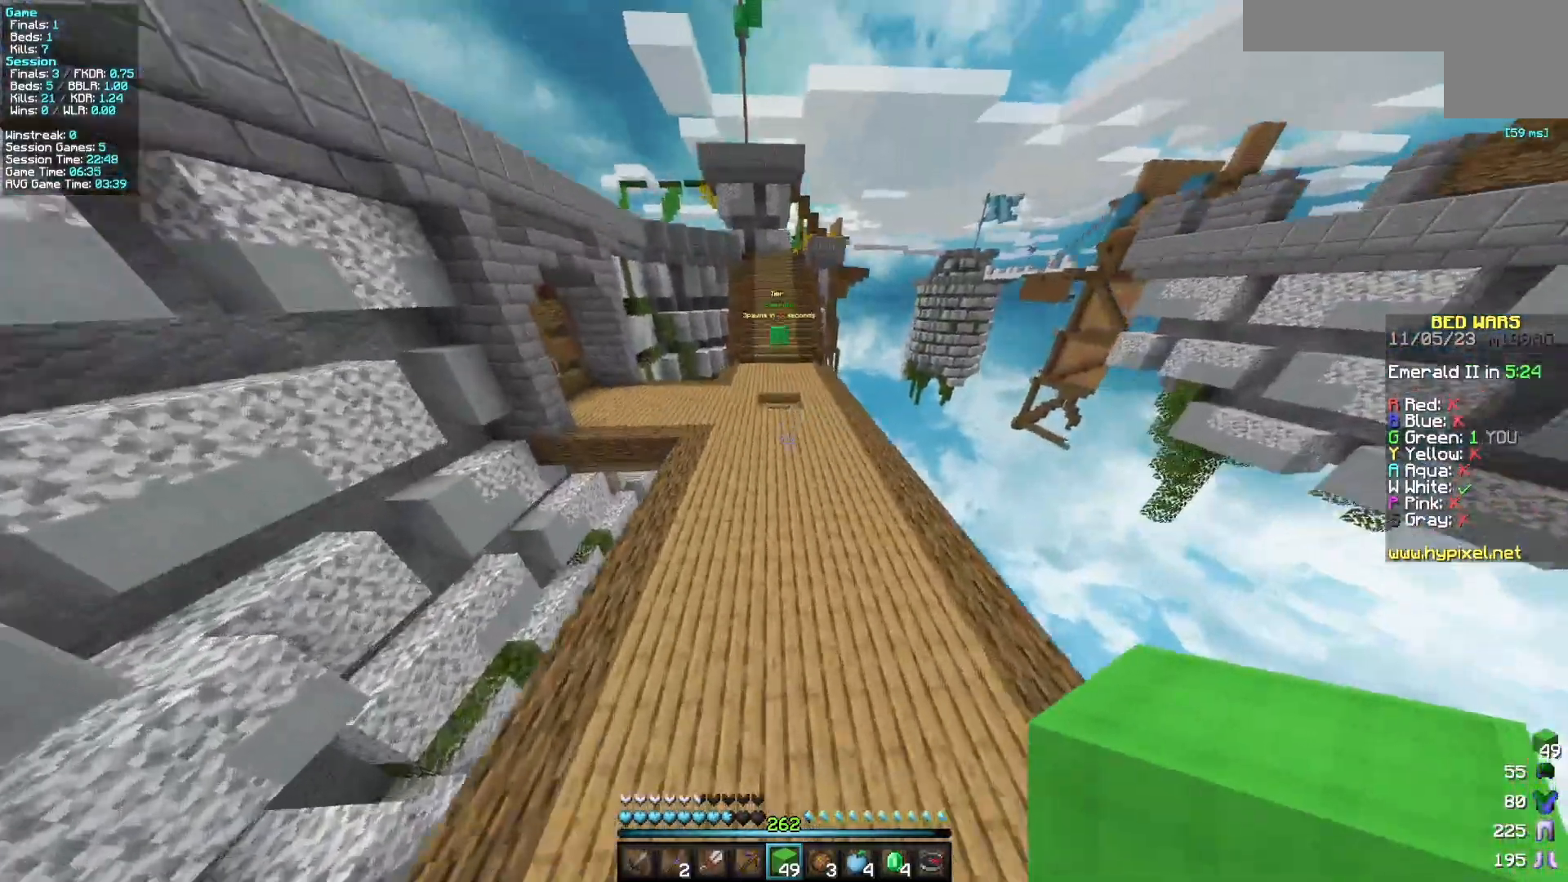
{"keys": ["w"], "mouse": [], "events": [[83, "a", "up"]]}
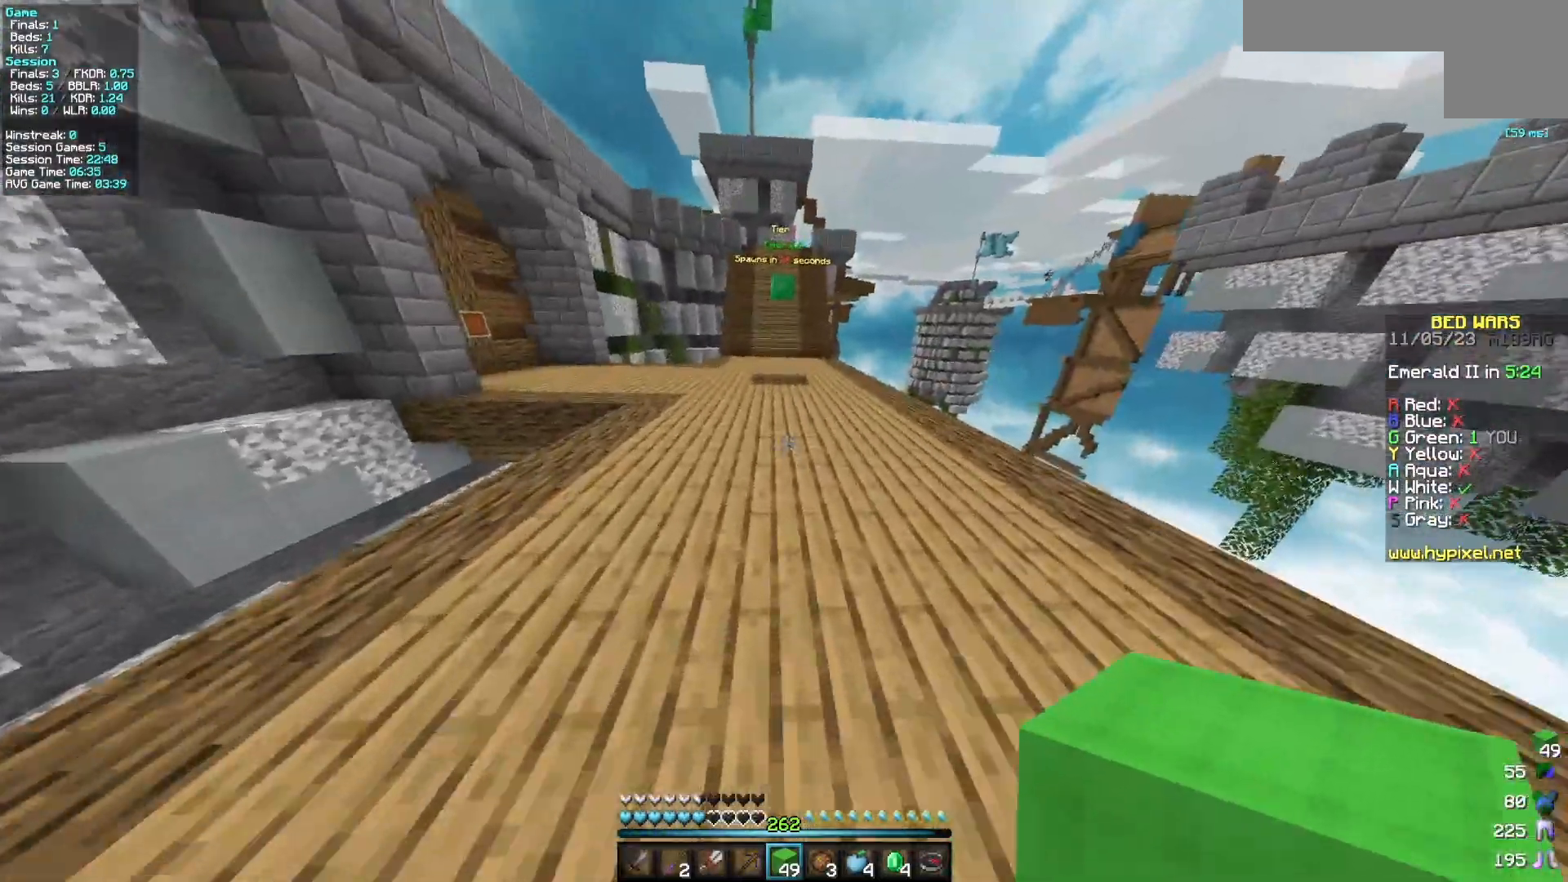
{"keys": ["w"], "mouse": [], "events": []}
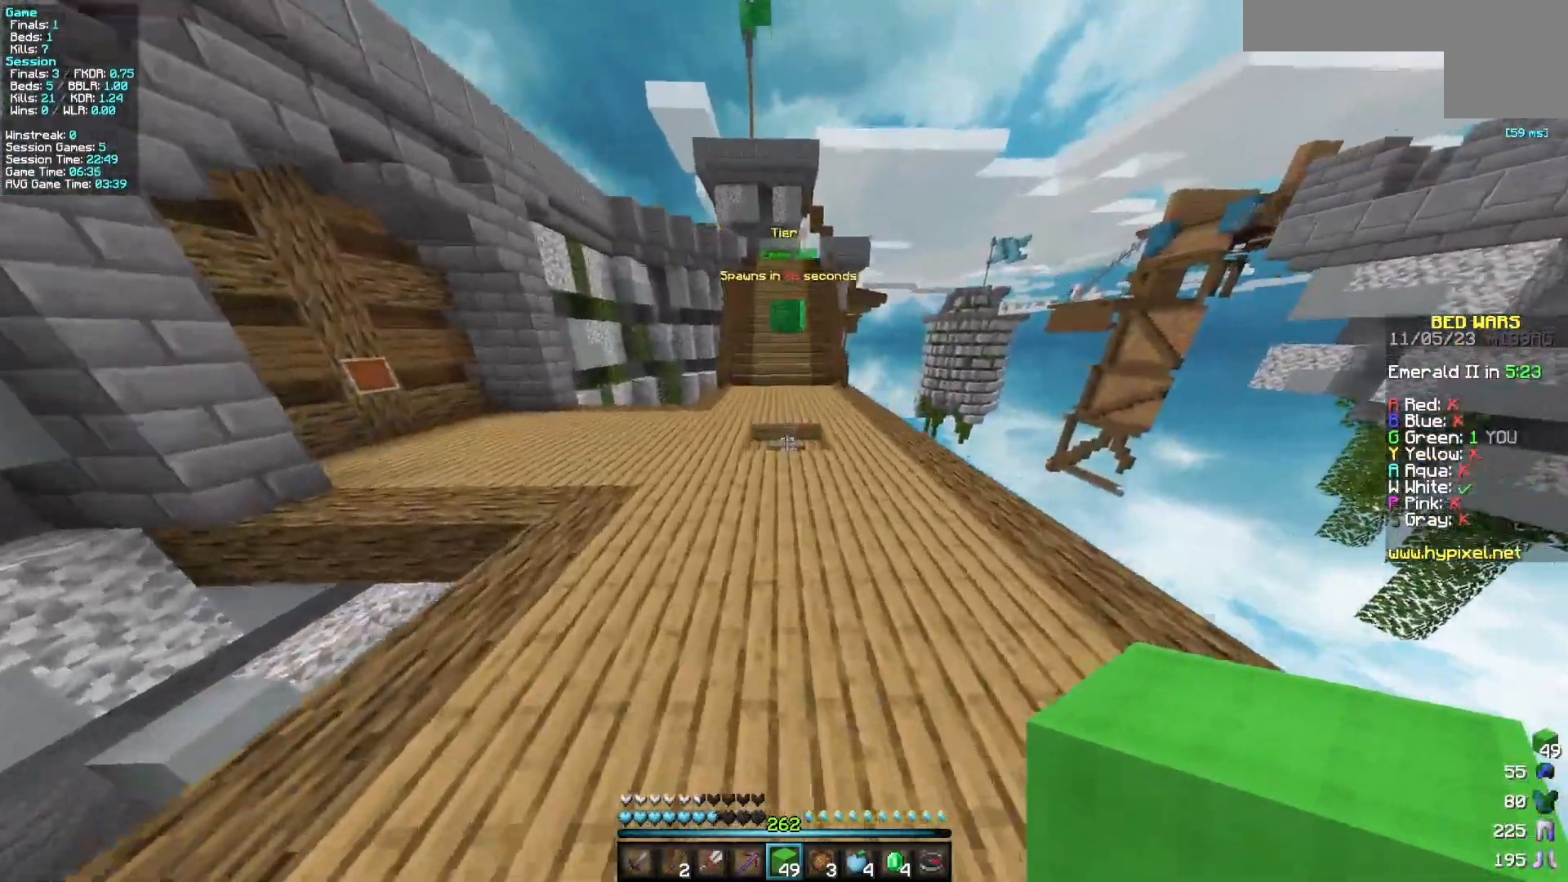
{"keys": ["w"], "mouse": [], "events": []}
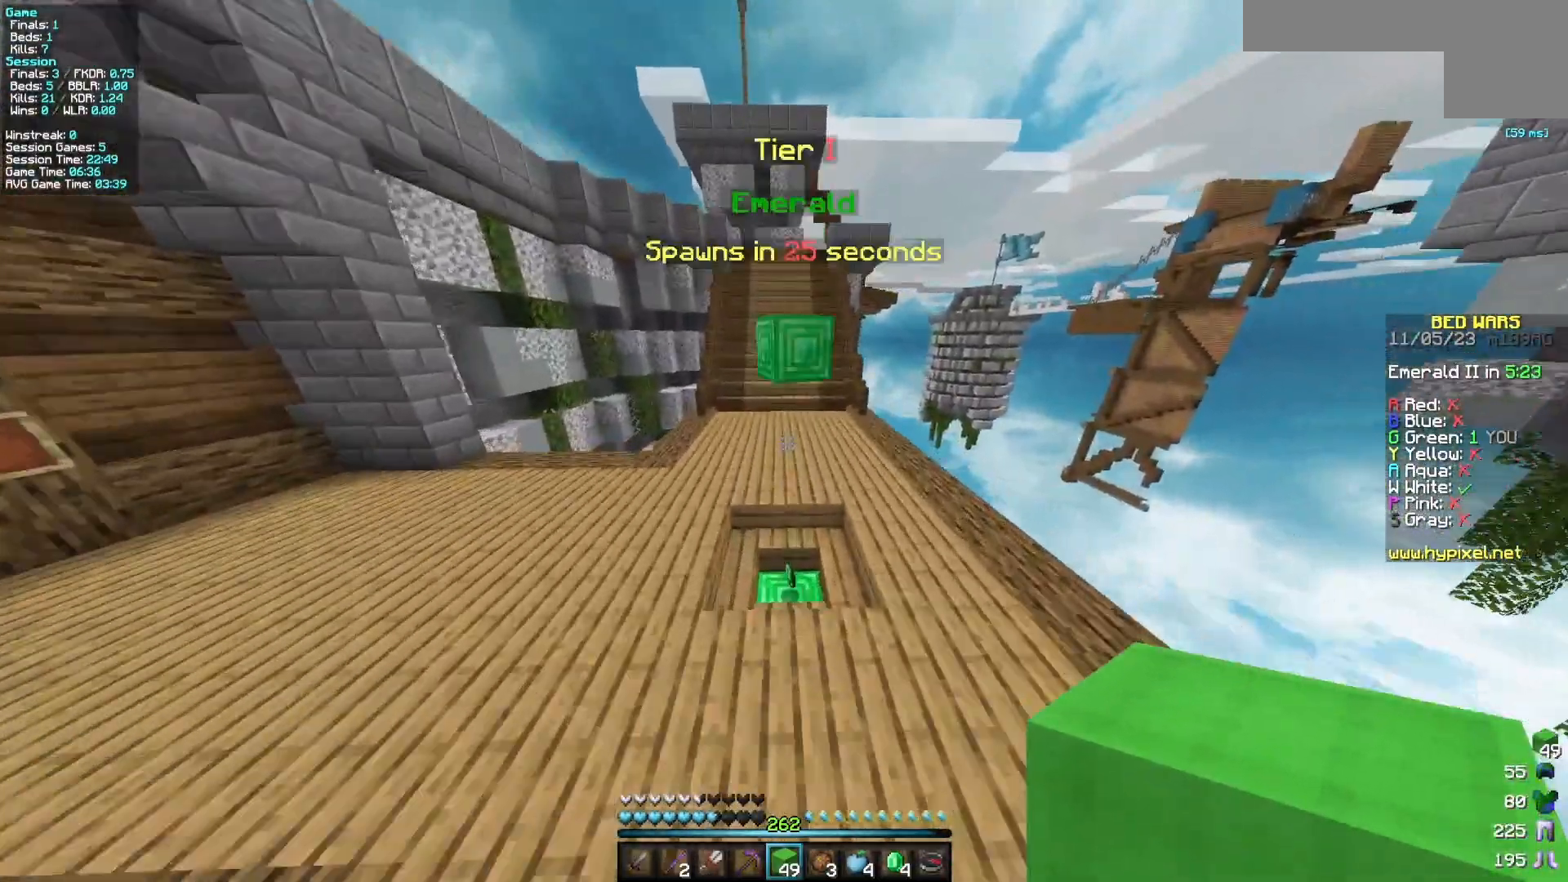
{"keys": ["w"], "mouse": [], "events": []}
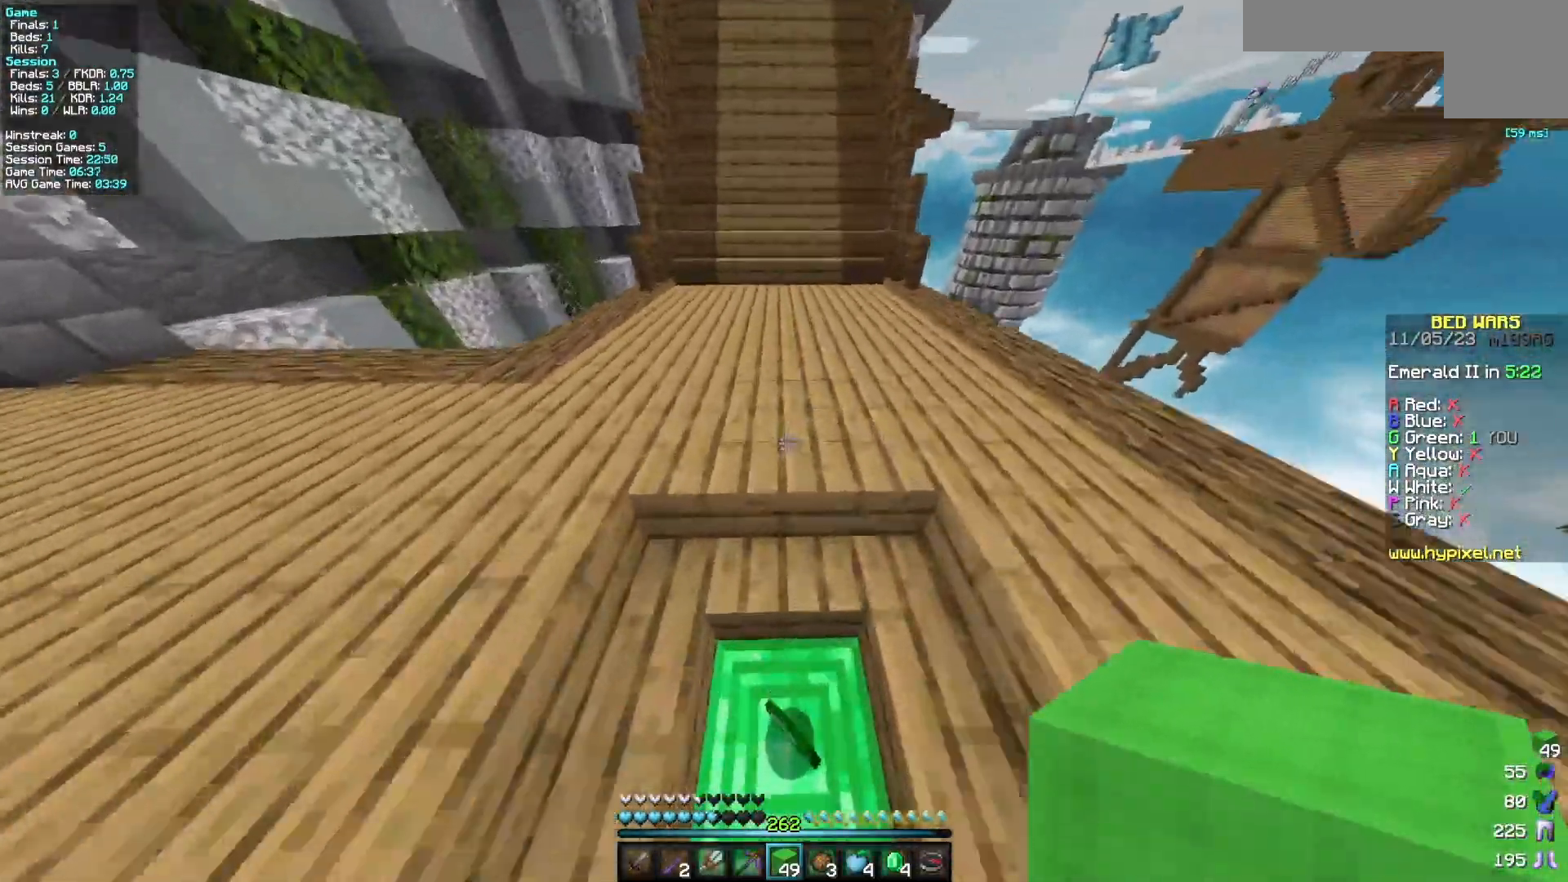
{"keys": ["w"], "mouse": [], "events": []}
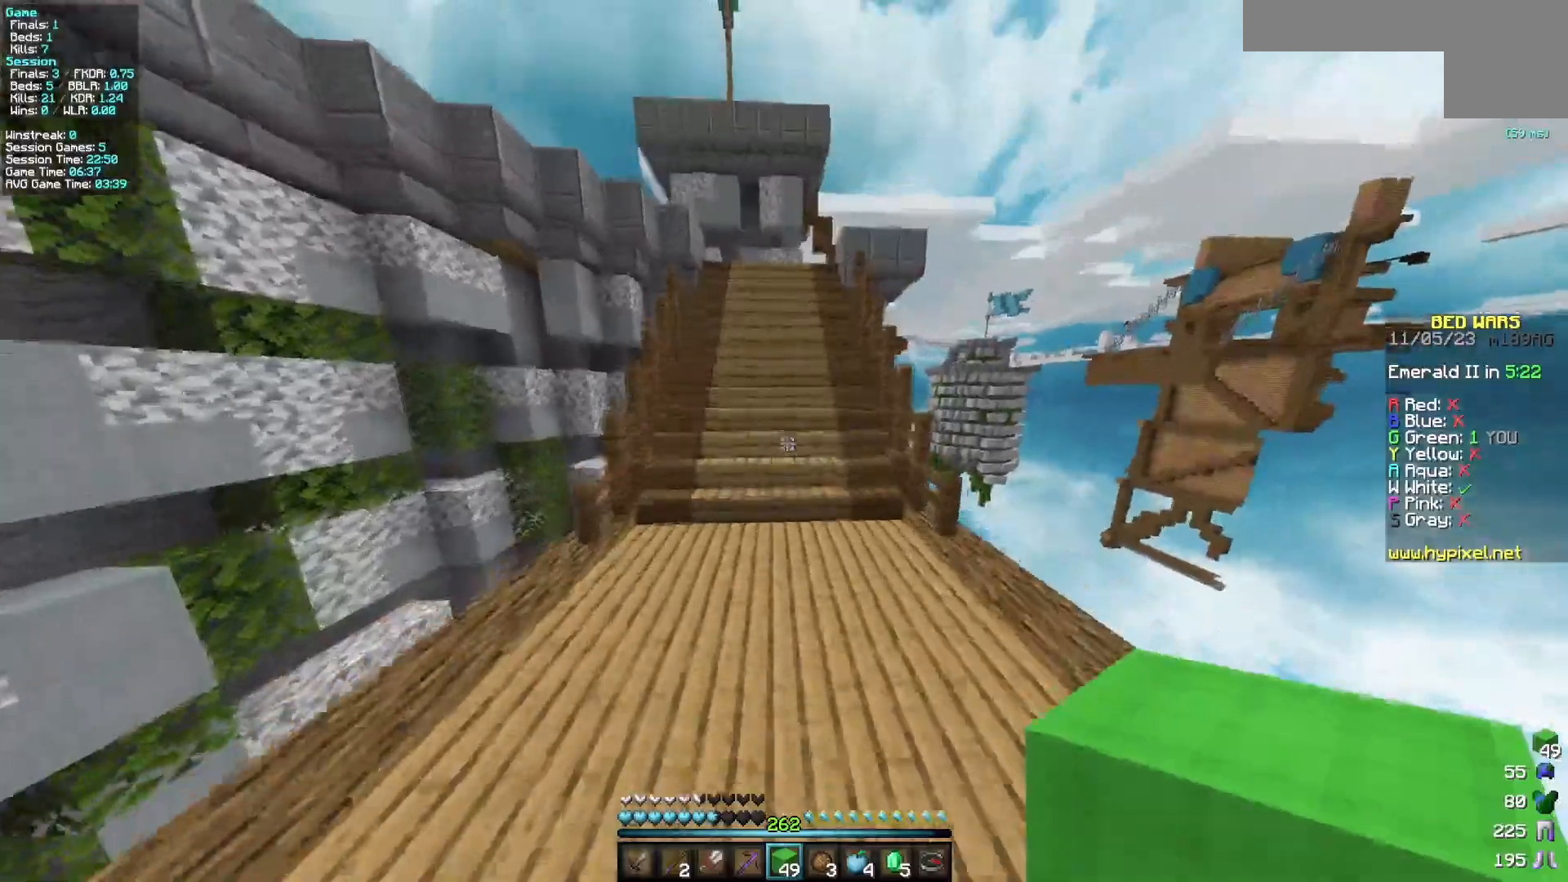
{"keys": ["w"], "mouse": [], "events": []}
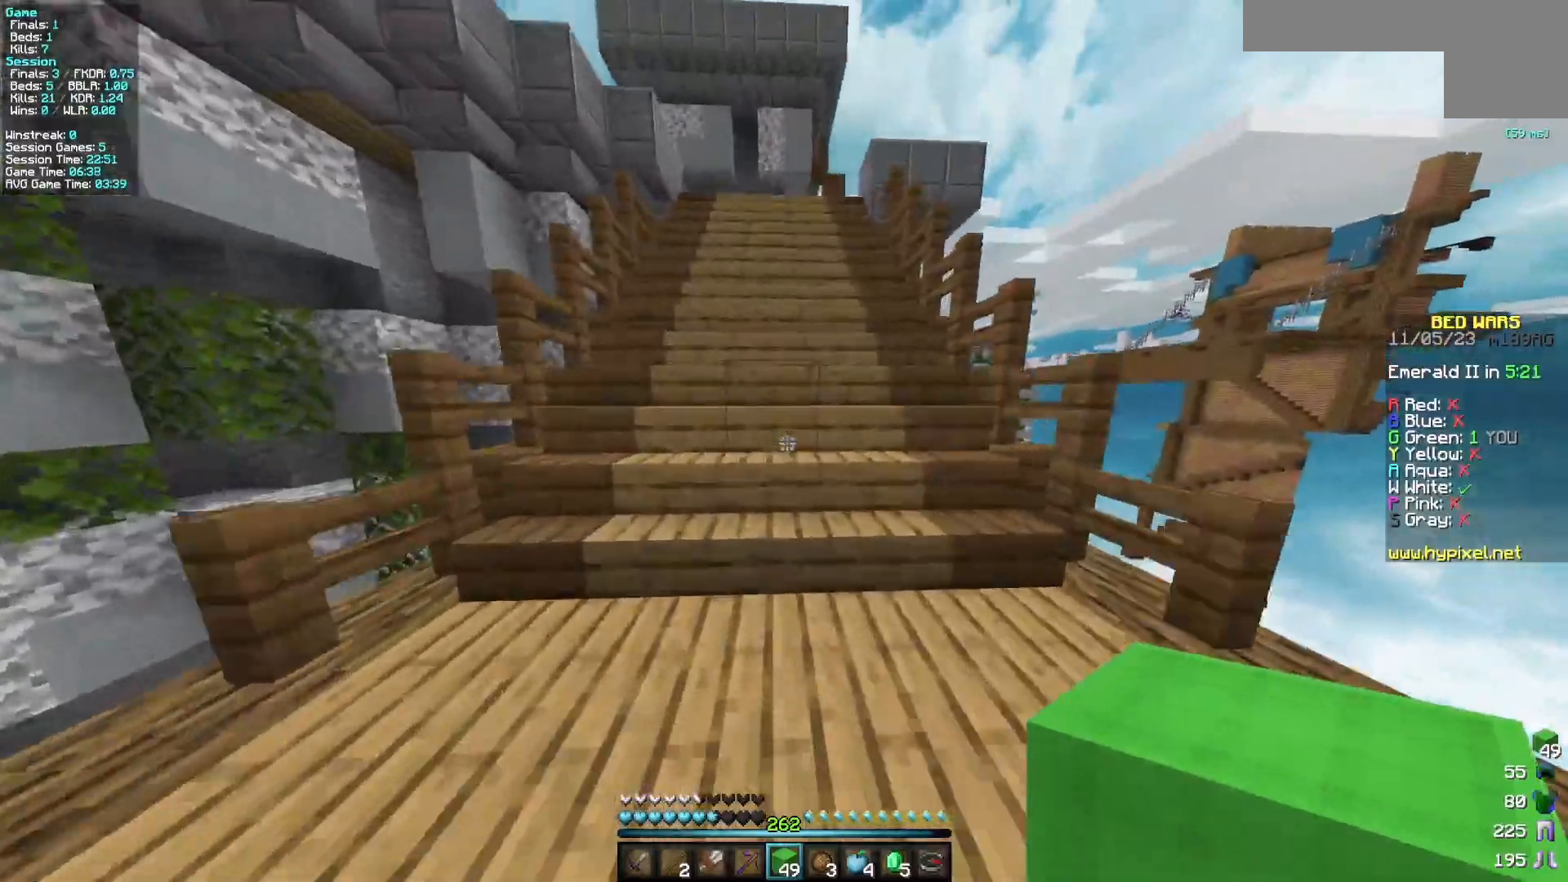
{"keys": ["w"], "mouse": [], "events": []}
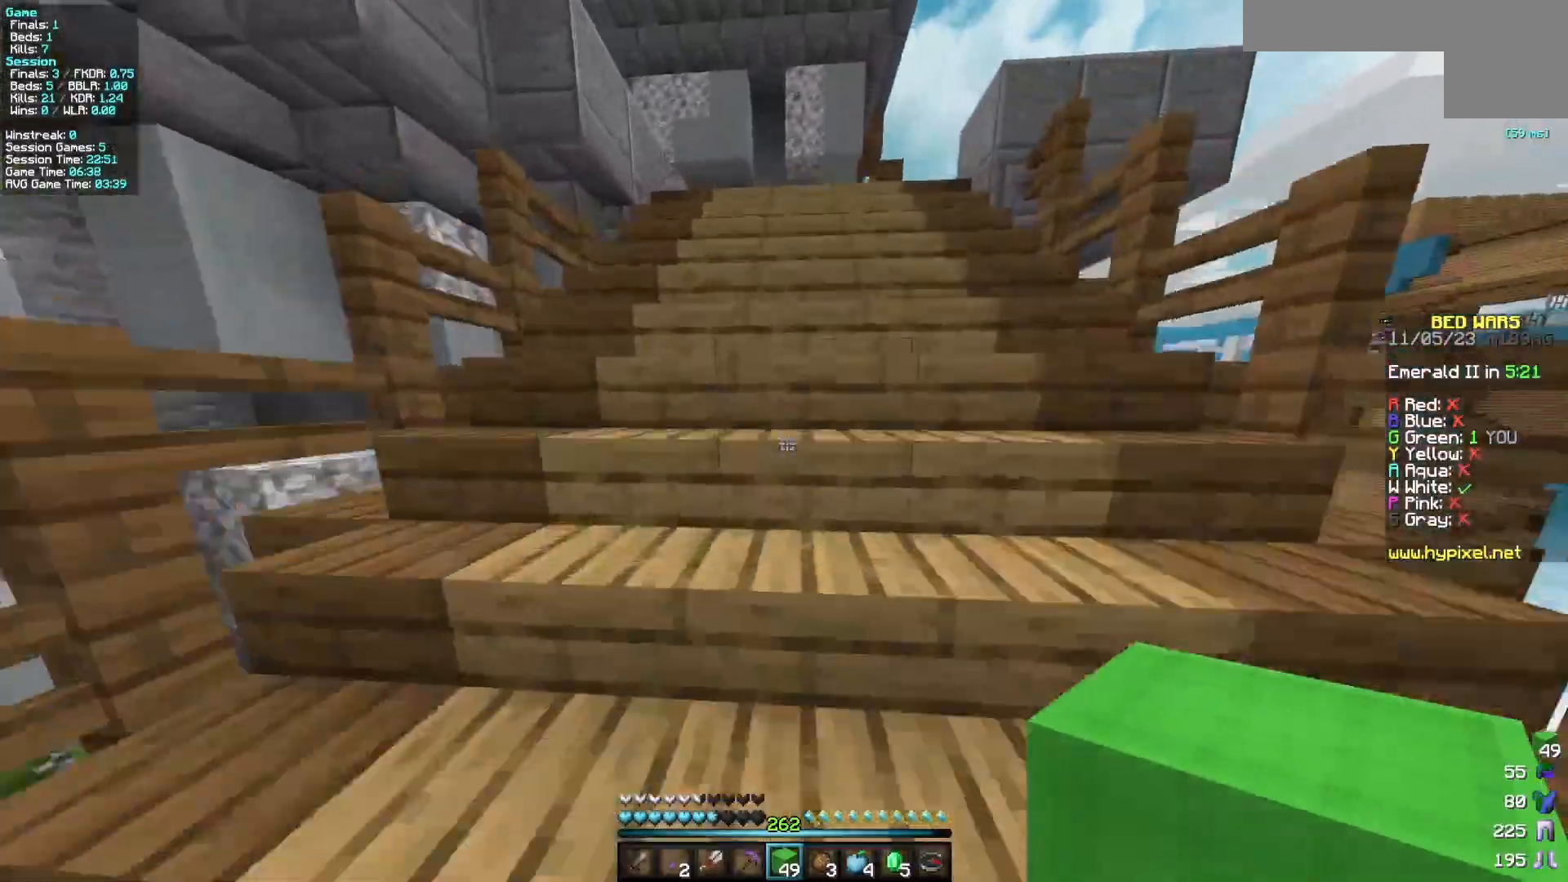
{"keys": ["w"], "mouse": [], "events": []}
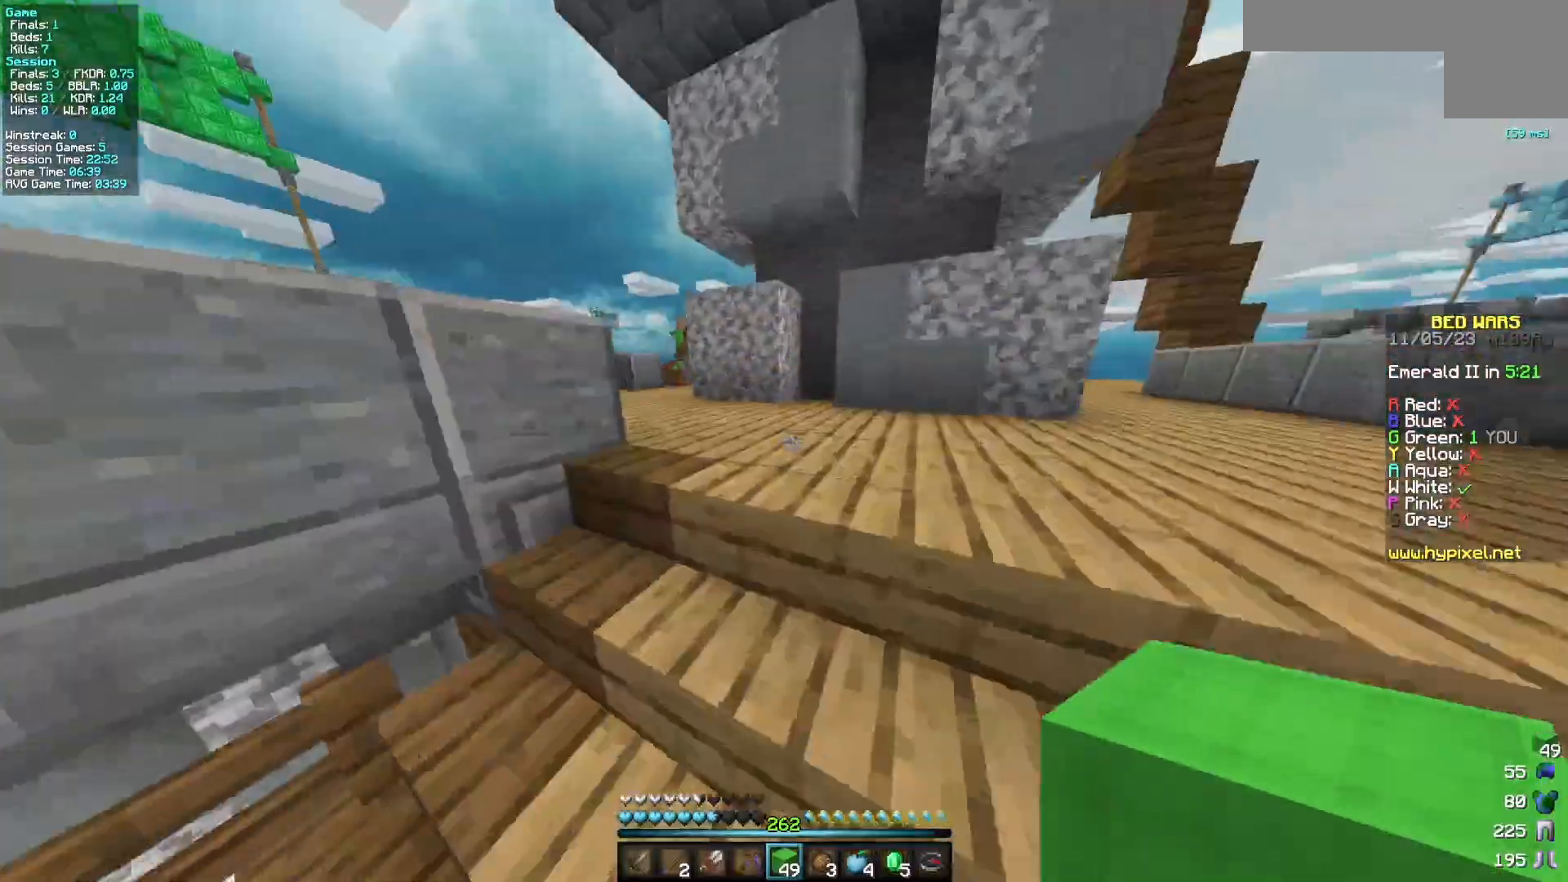
{"keys": ["a", "w"], "mouse": [], "events": [[200, "a", "down"]]}
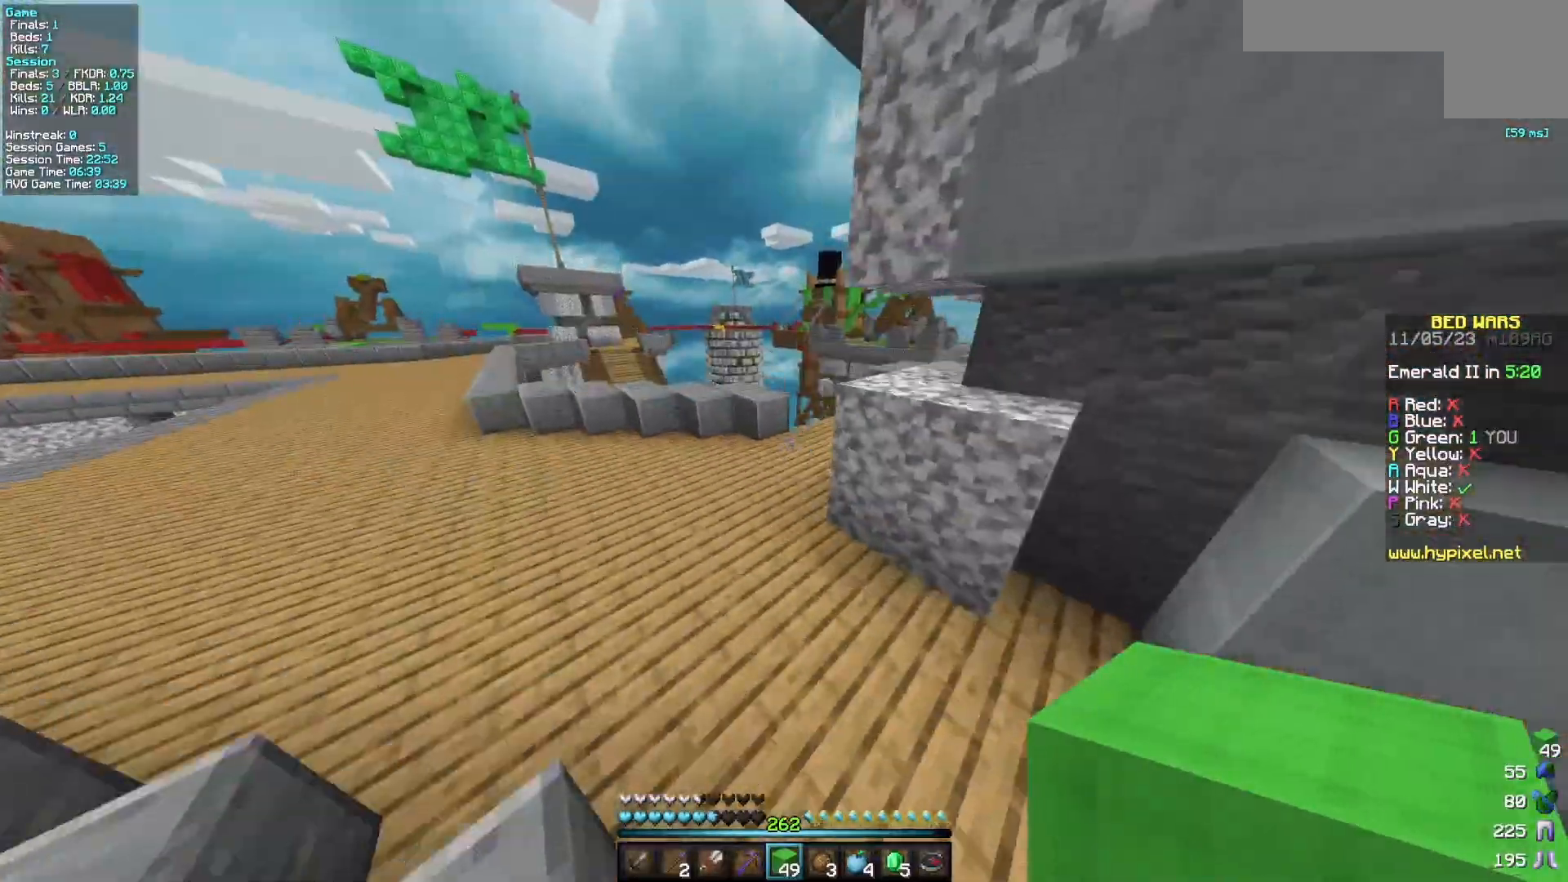
{"keys": ["w"], "mouse": [], "events": [[183, "a", "up"], [317, "a", "down"], [467, "a", "up"]]}
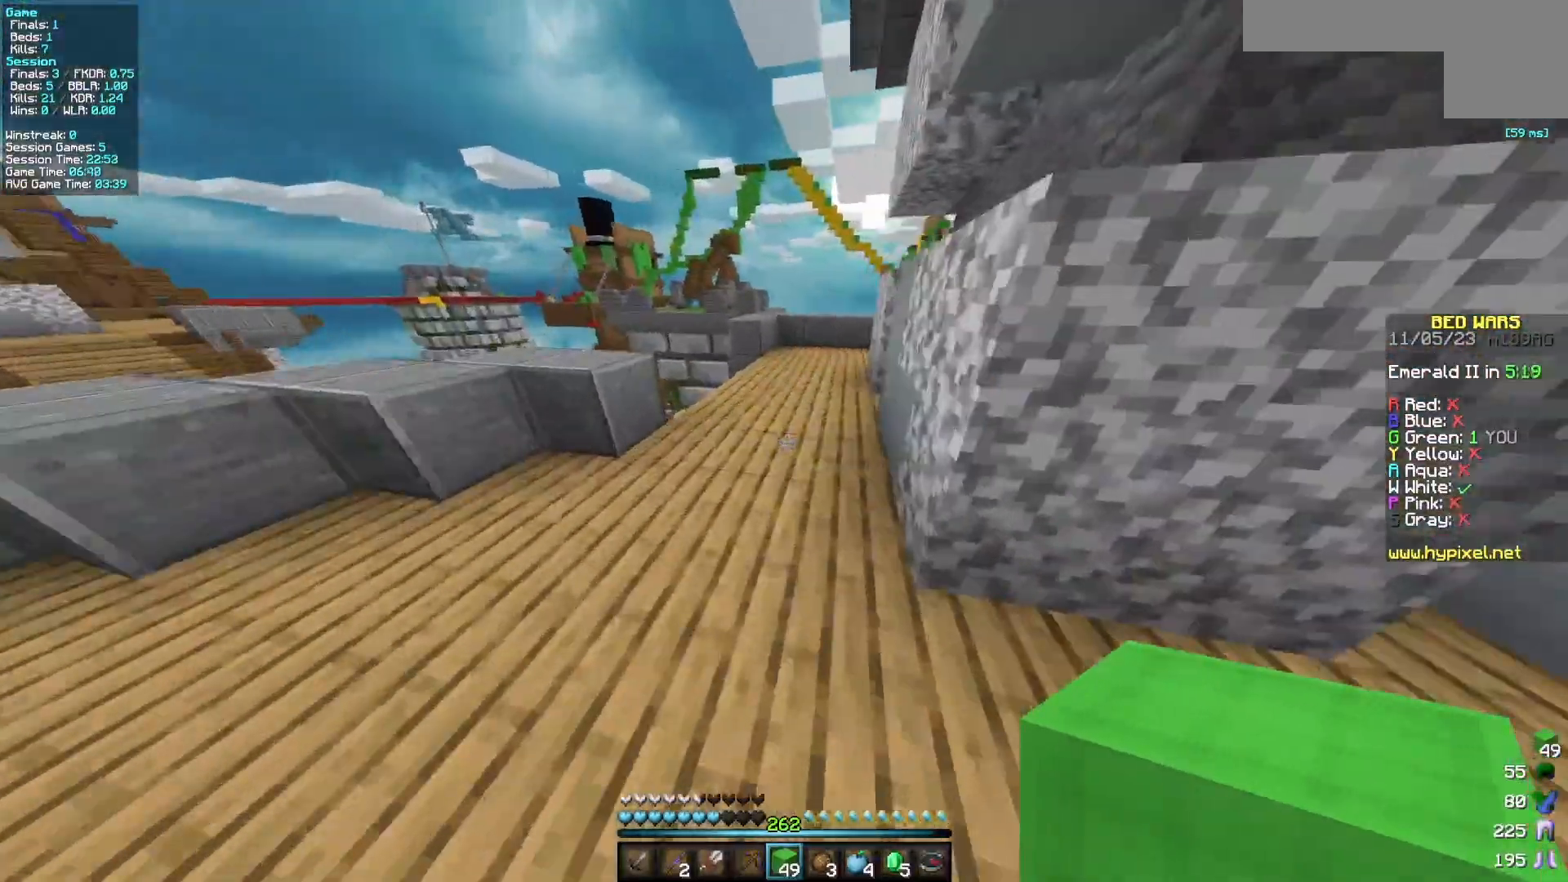
{"keys": ["a", "w"], "mouse": [], "events": [[267, "a", "down"]]}
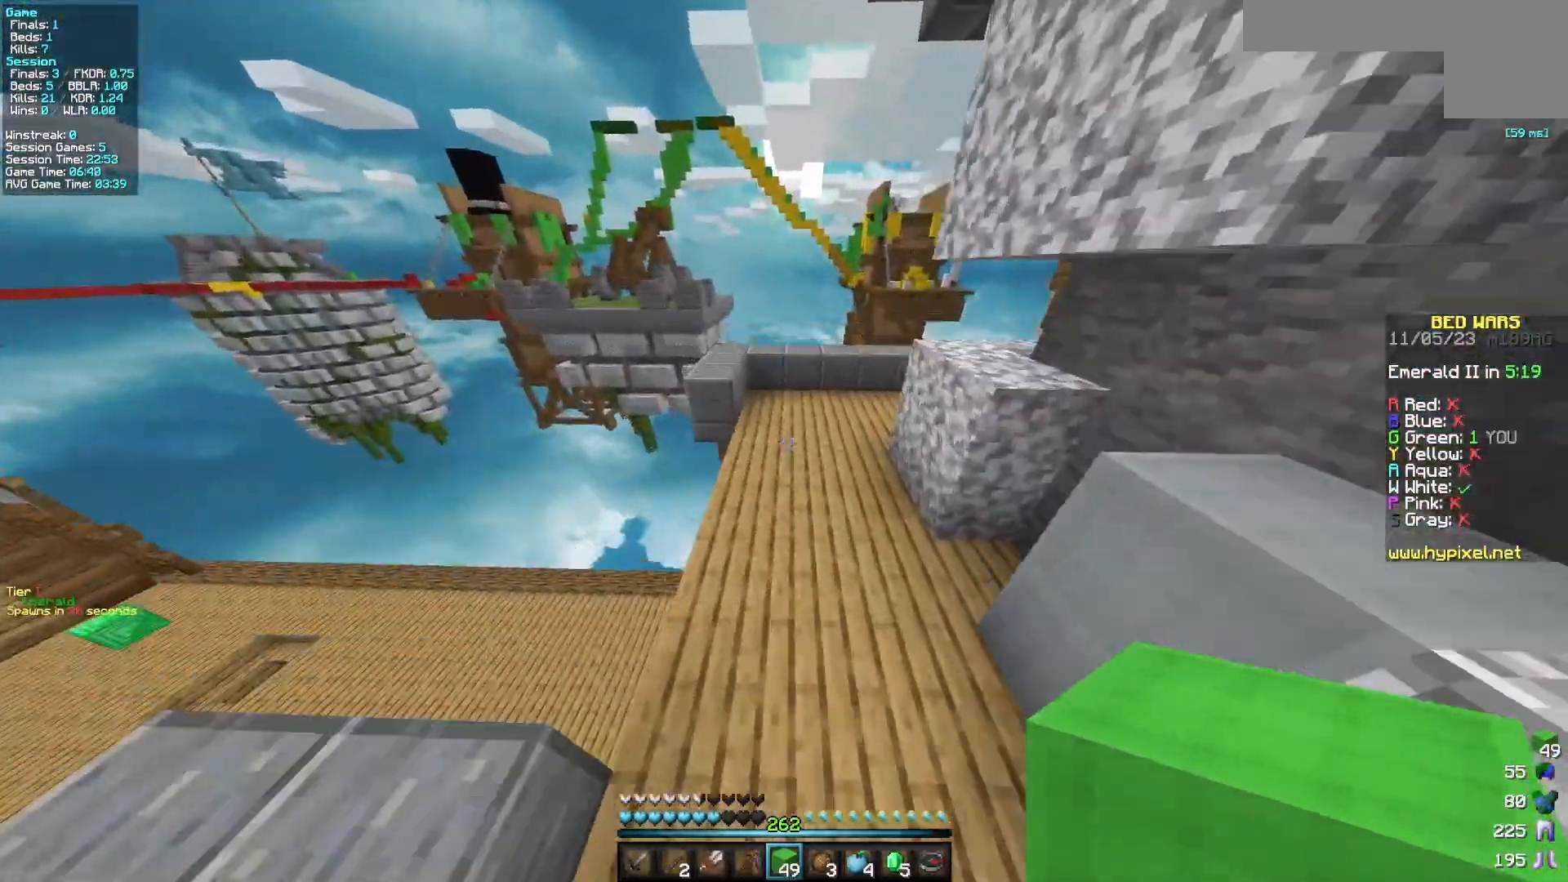
{"keys": ["a", "w"], "mouse": [], "events": [[50, "a", "up"], [167, "a", "down"]]}
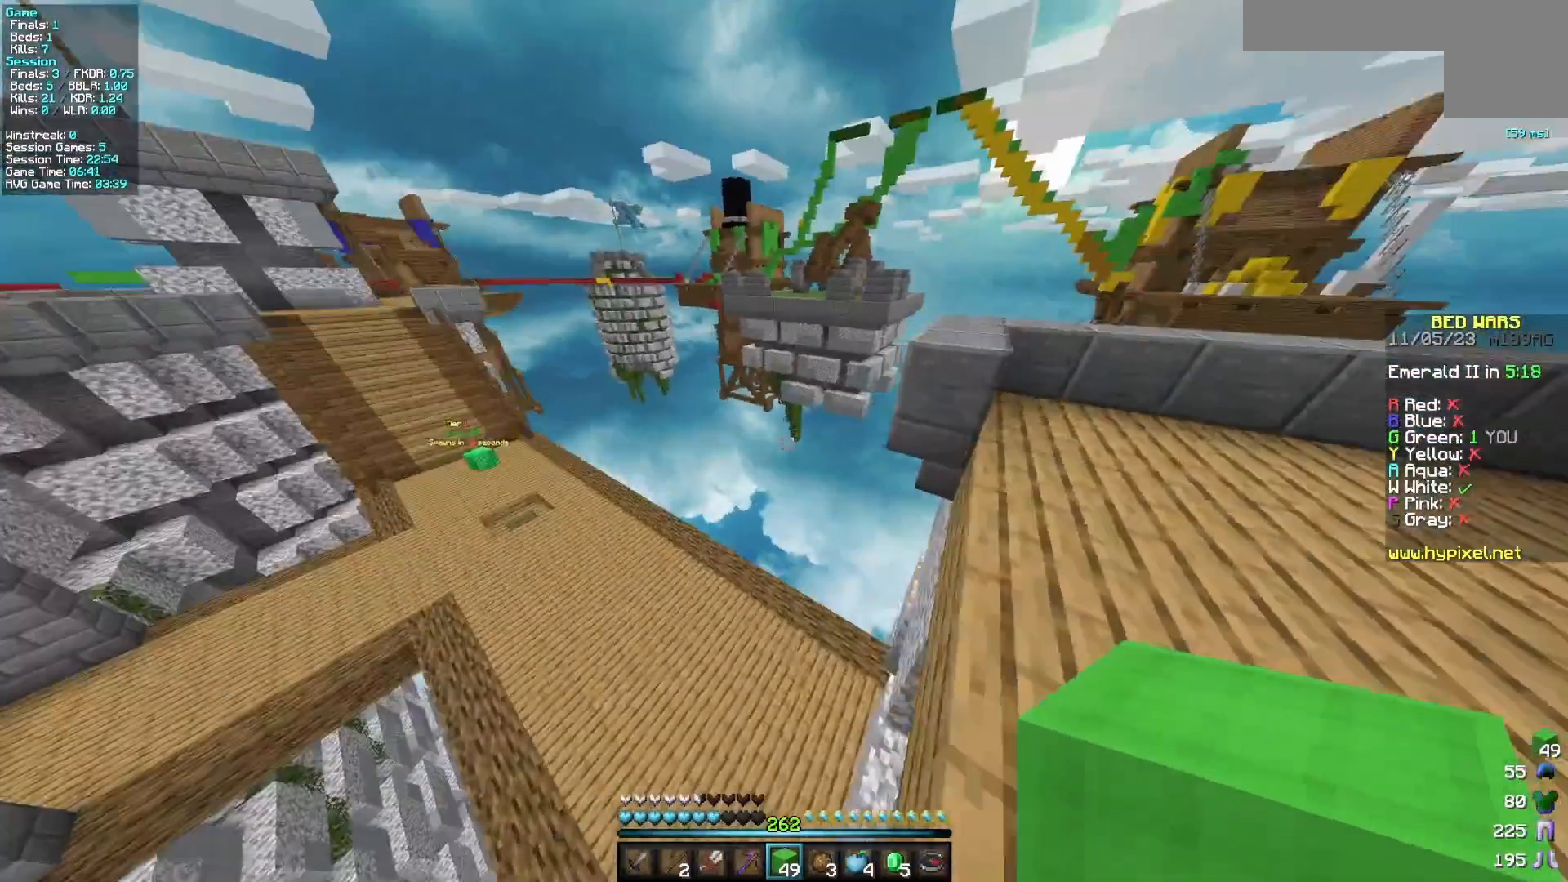
{"keys": [], "mouse": [], "events": [[450, "a", "up"], [483, "w", "up"]]}
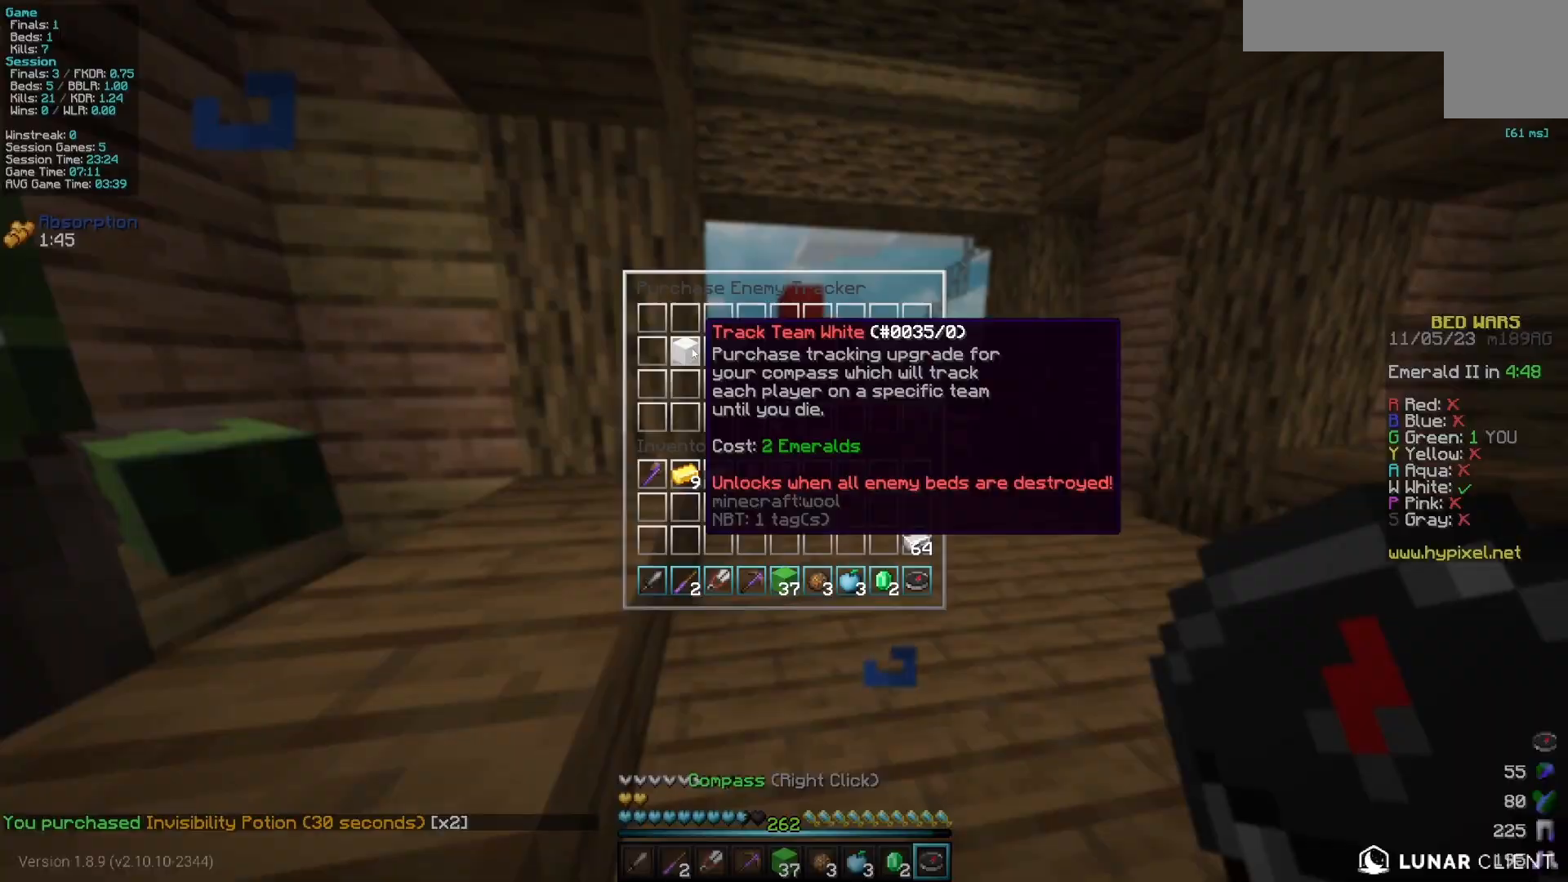
{"keys": [], "mouse": [], "events": []}
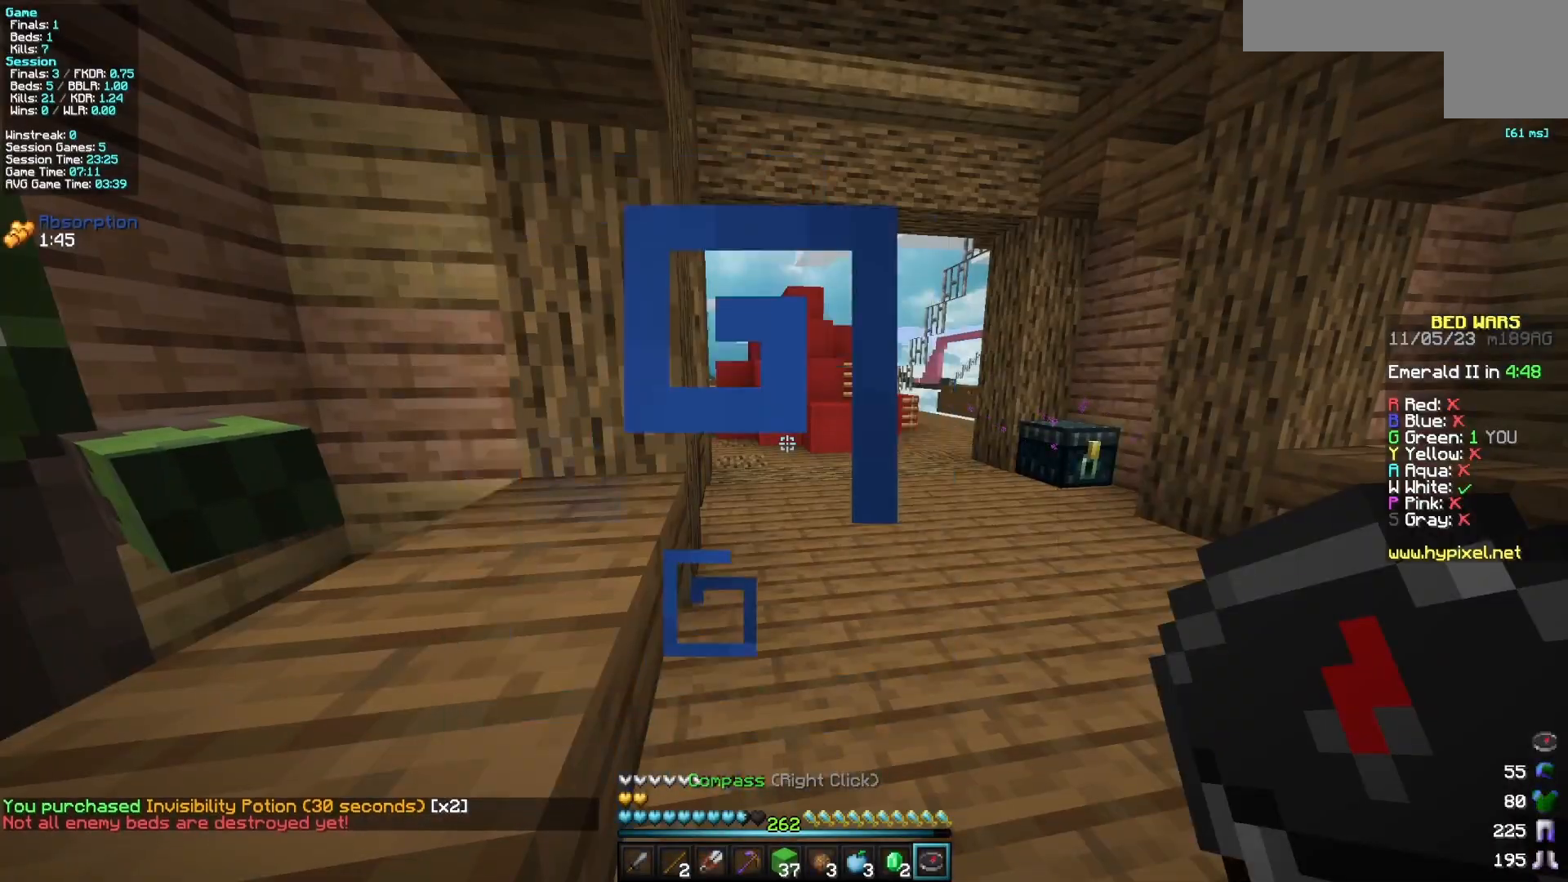
{"keys": [], "mouse": [], "events": []}
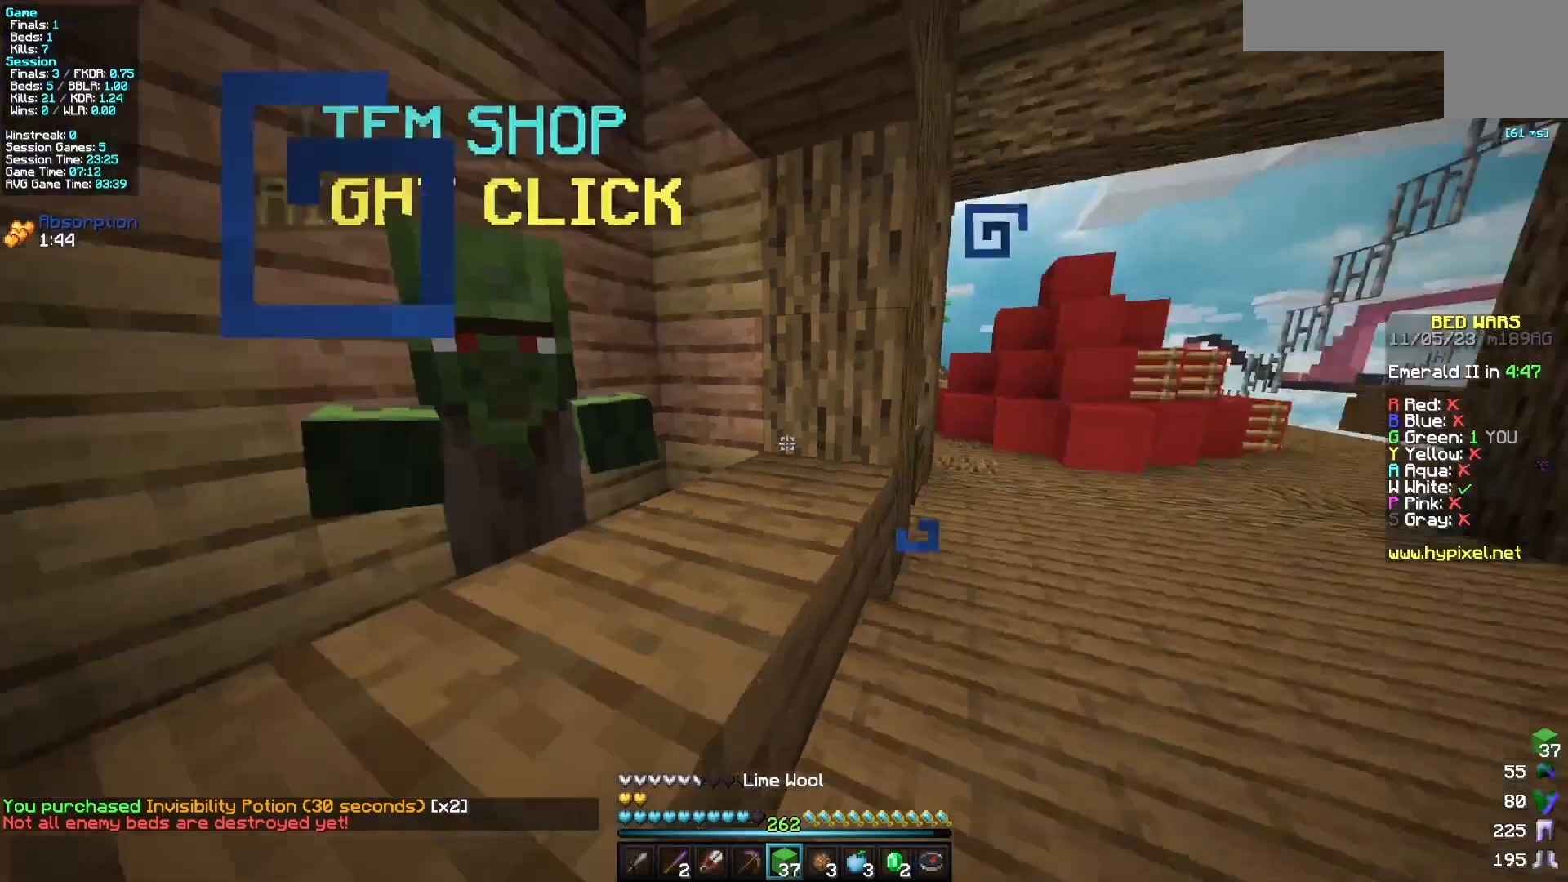
{"keys": [], "mouse": [], "events": [[283, "mouse_right", "down"], [383, "mouse_right", "up"]]}
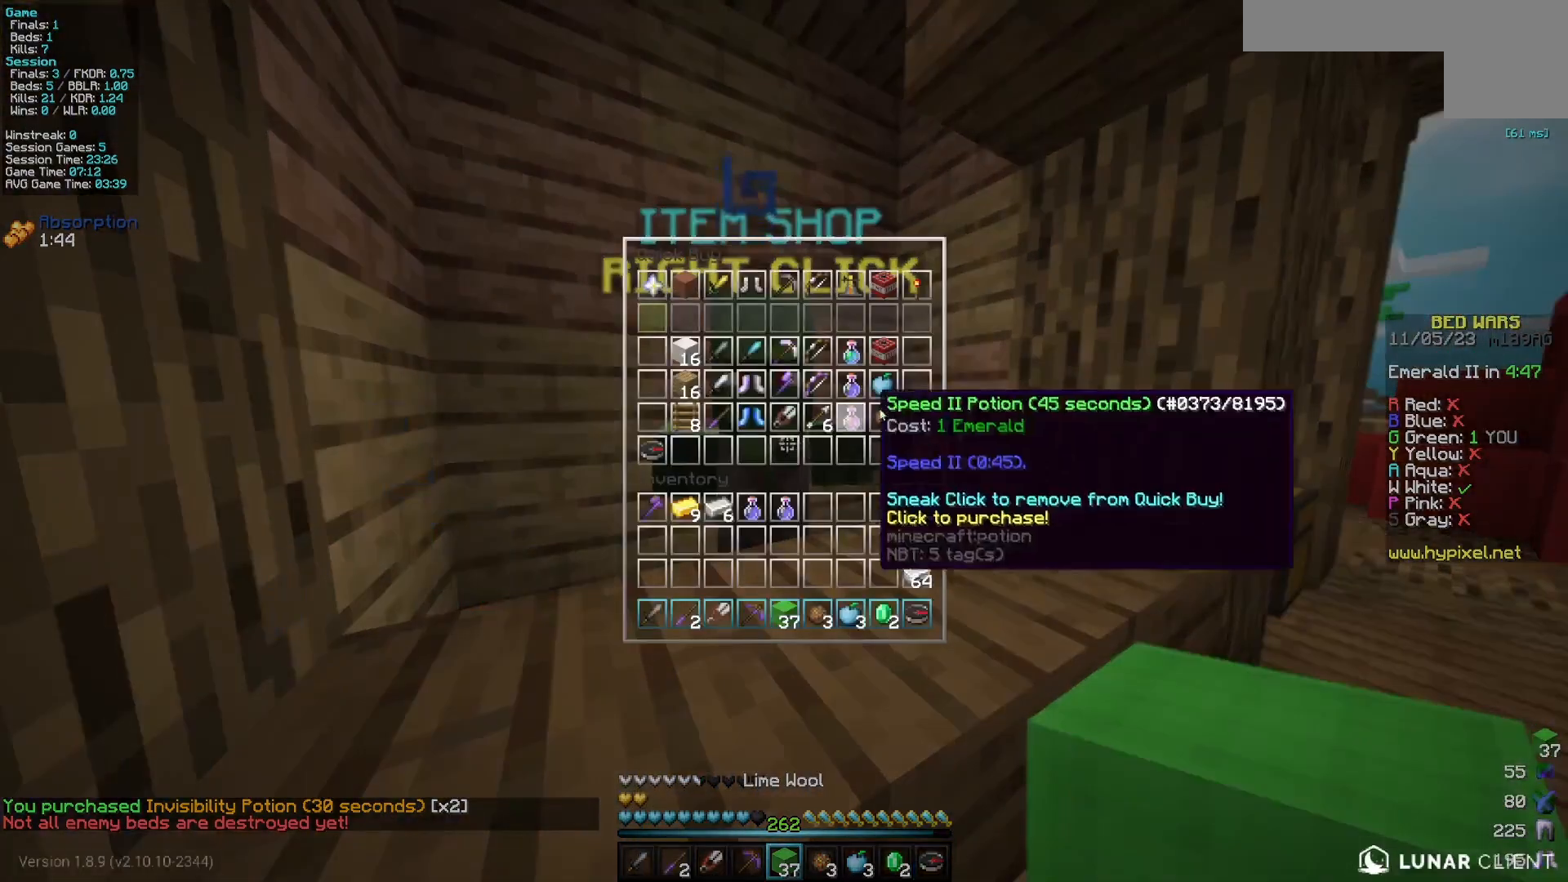
{"keys": [], "mouse": [], "events": []}
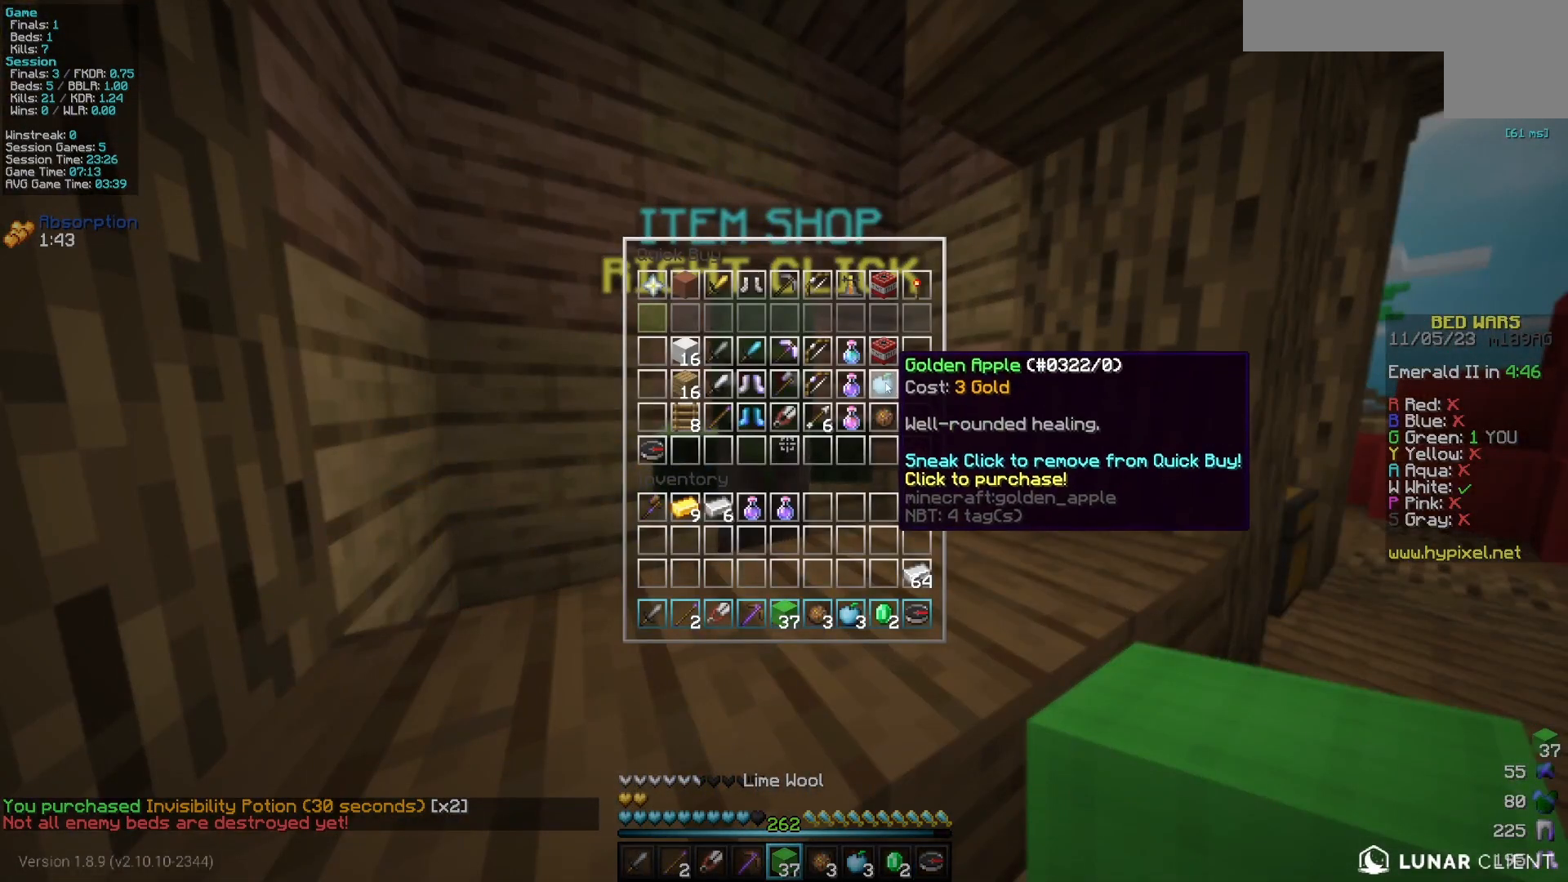
{"keys": [], "mouse": [], "events": []}
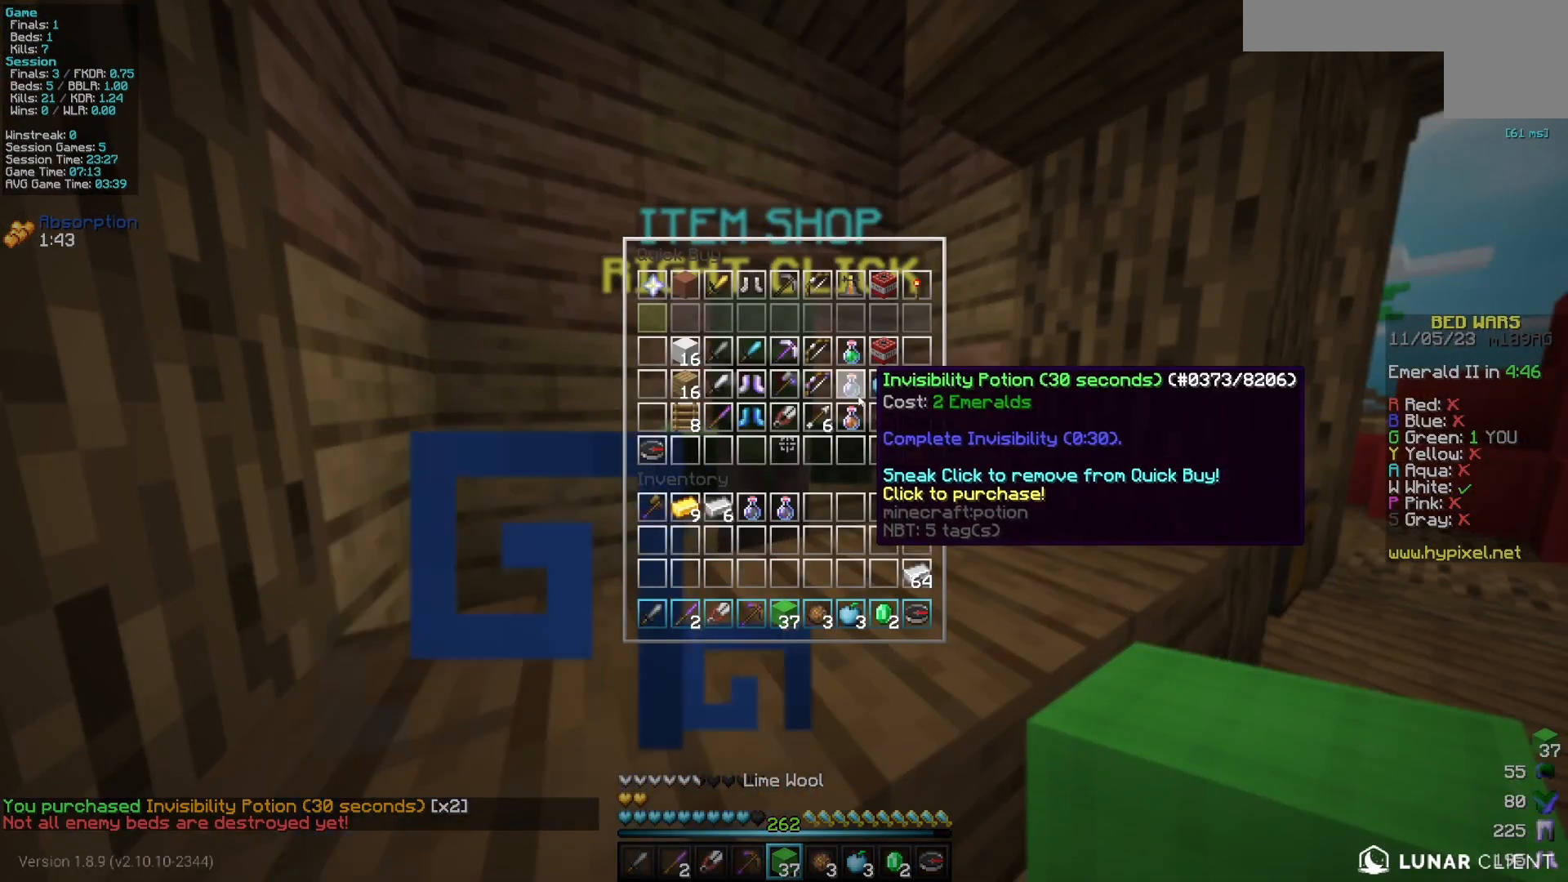
{"keys": [], "mouse": [], "events": []}
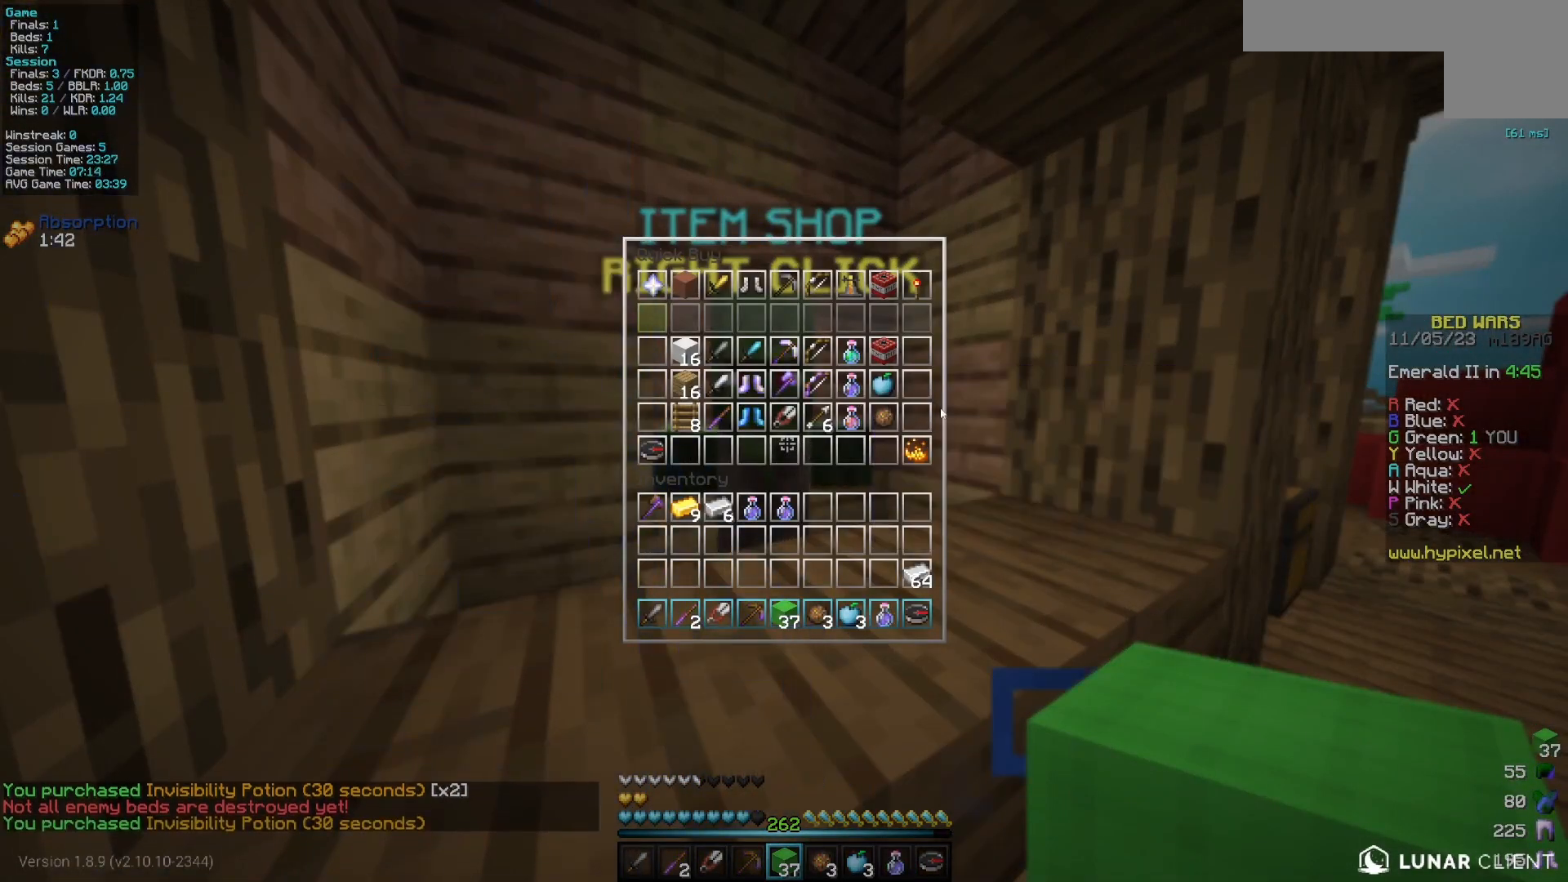
{"keys": [], "mouse": [], "events": []}
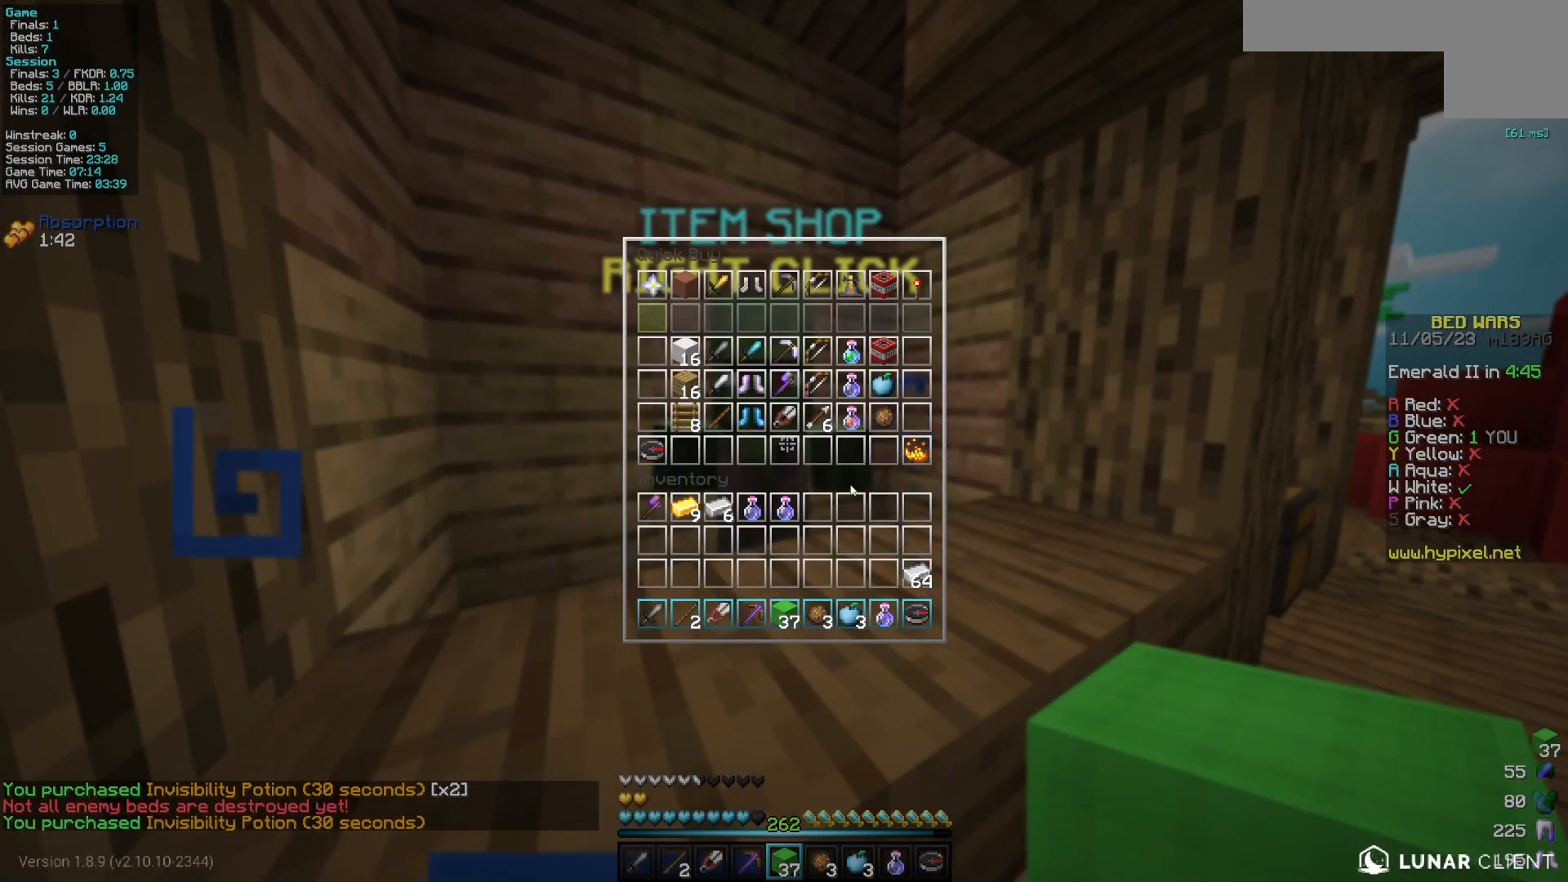
{"keys": [], "mouse": [], "events": []}
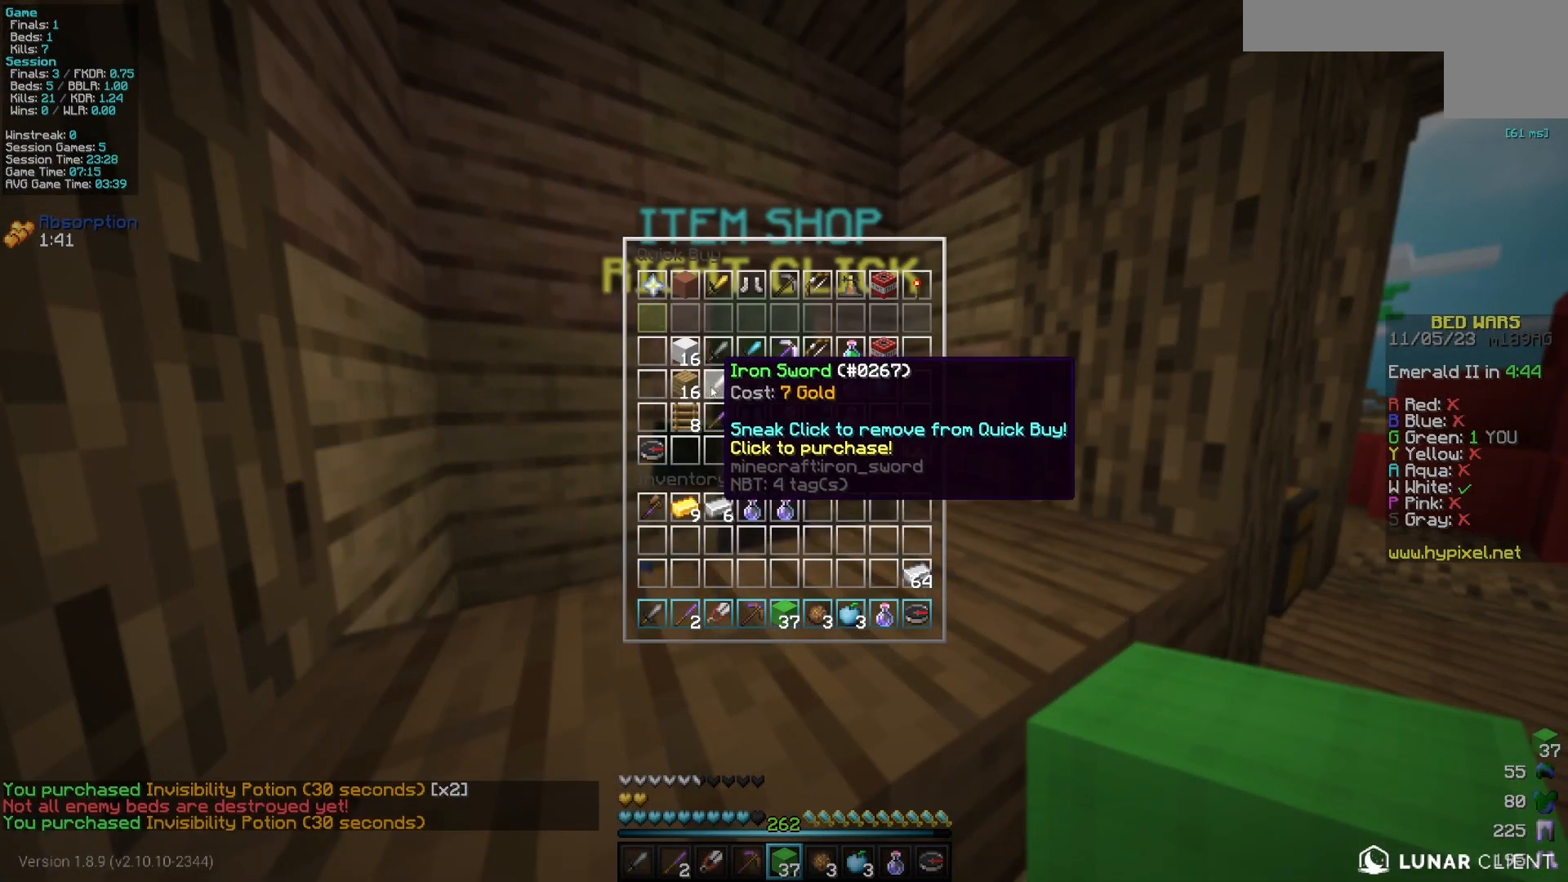
{"keys": [], "mouse": [], "events": []}
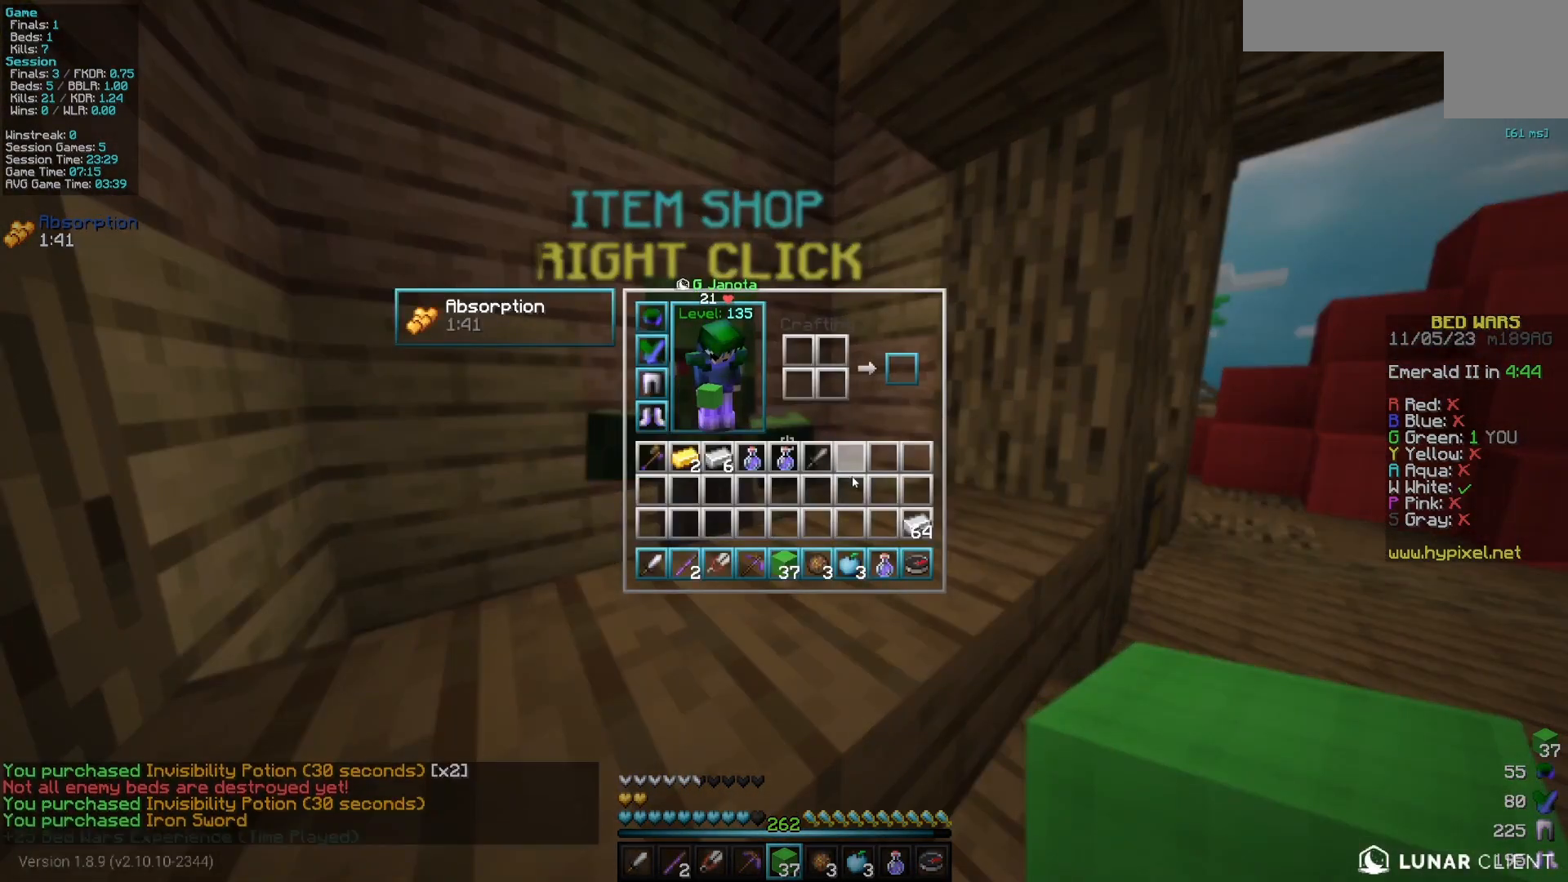
{"keys": [], "mouse": [], "events": []}
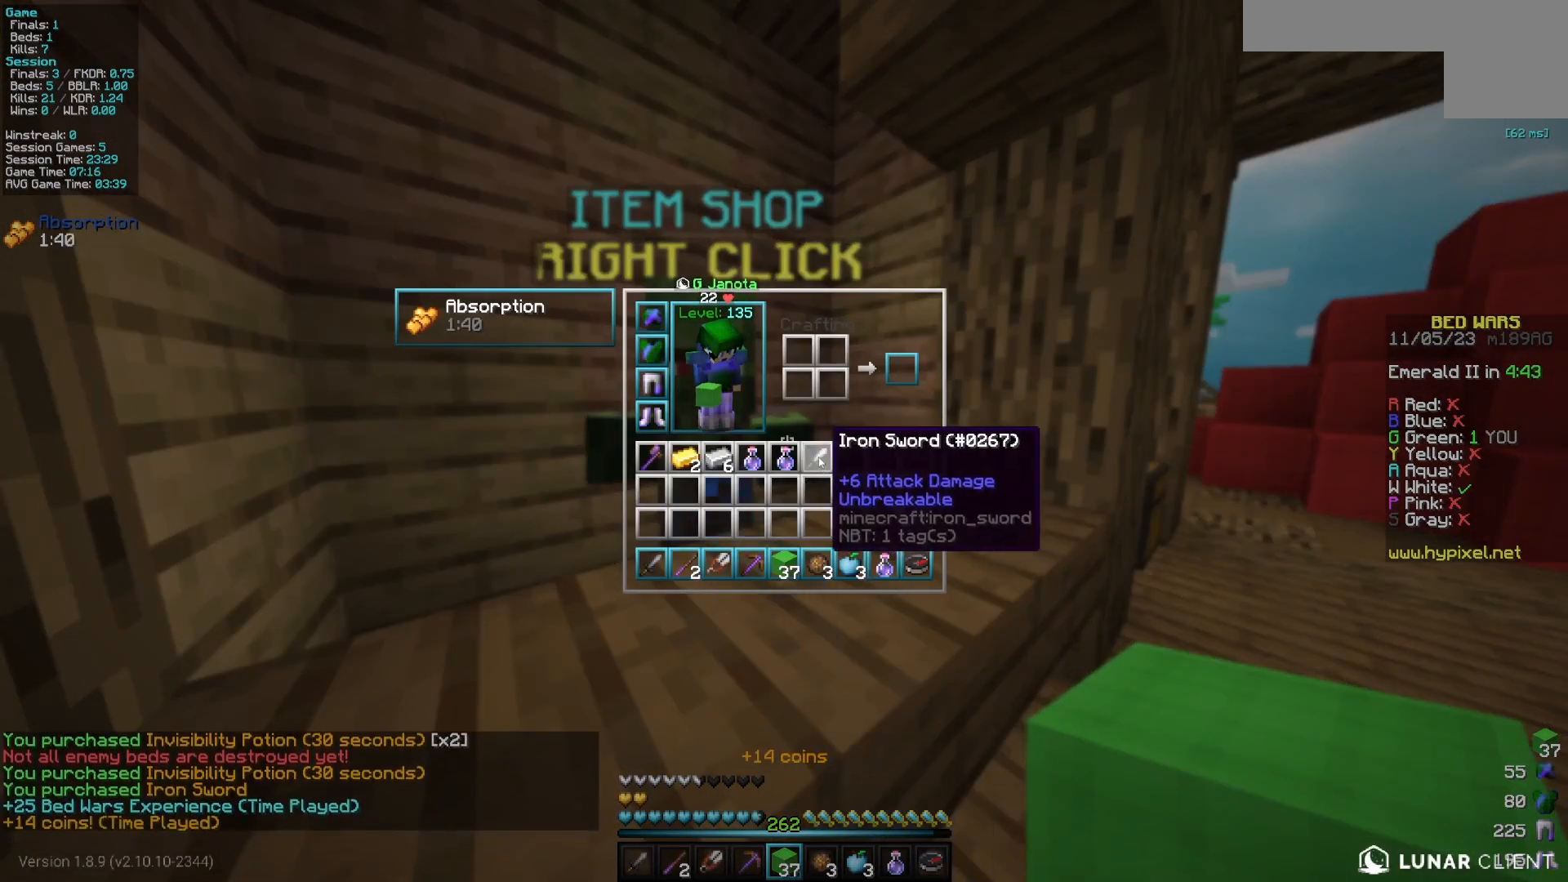
{"keys": [], "mouse": [], "events": []}
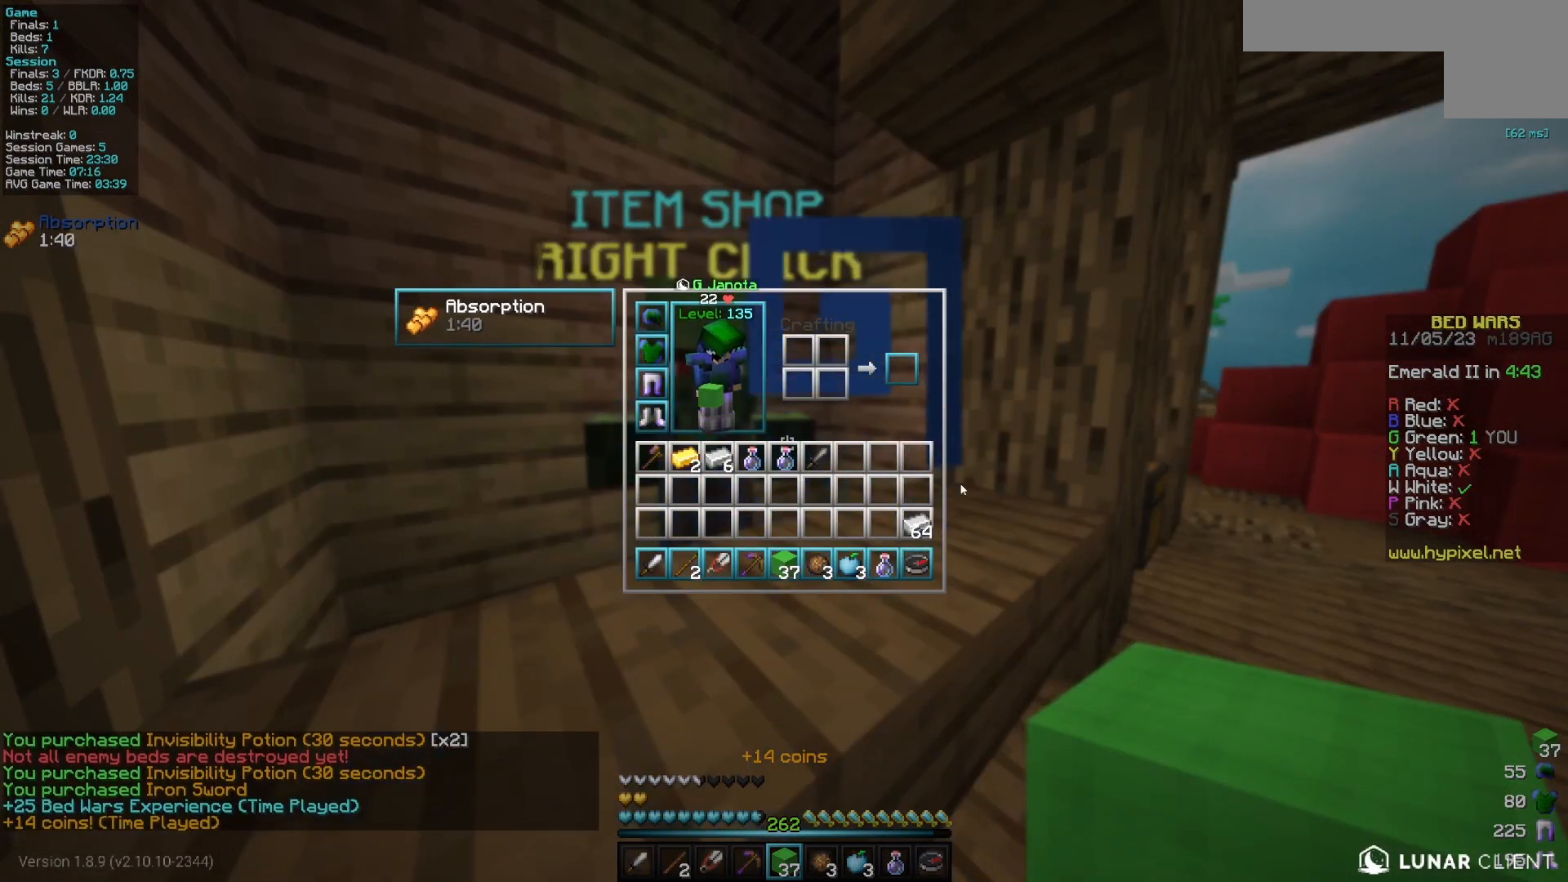
{"keys": [], "mouse": ["right"], "events": [[483, "mouse_right", "down"]]}
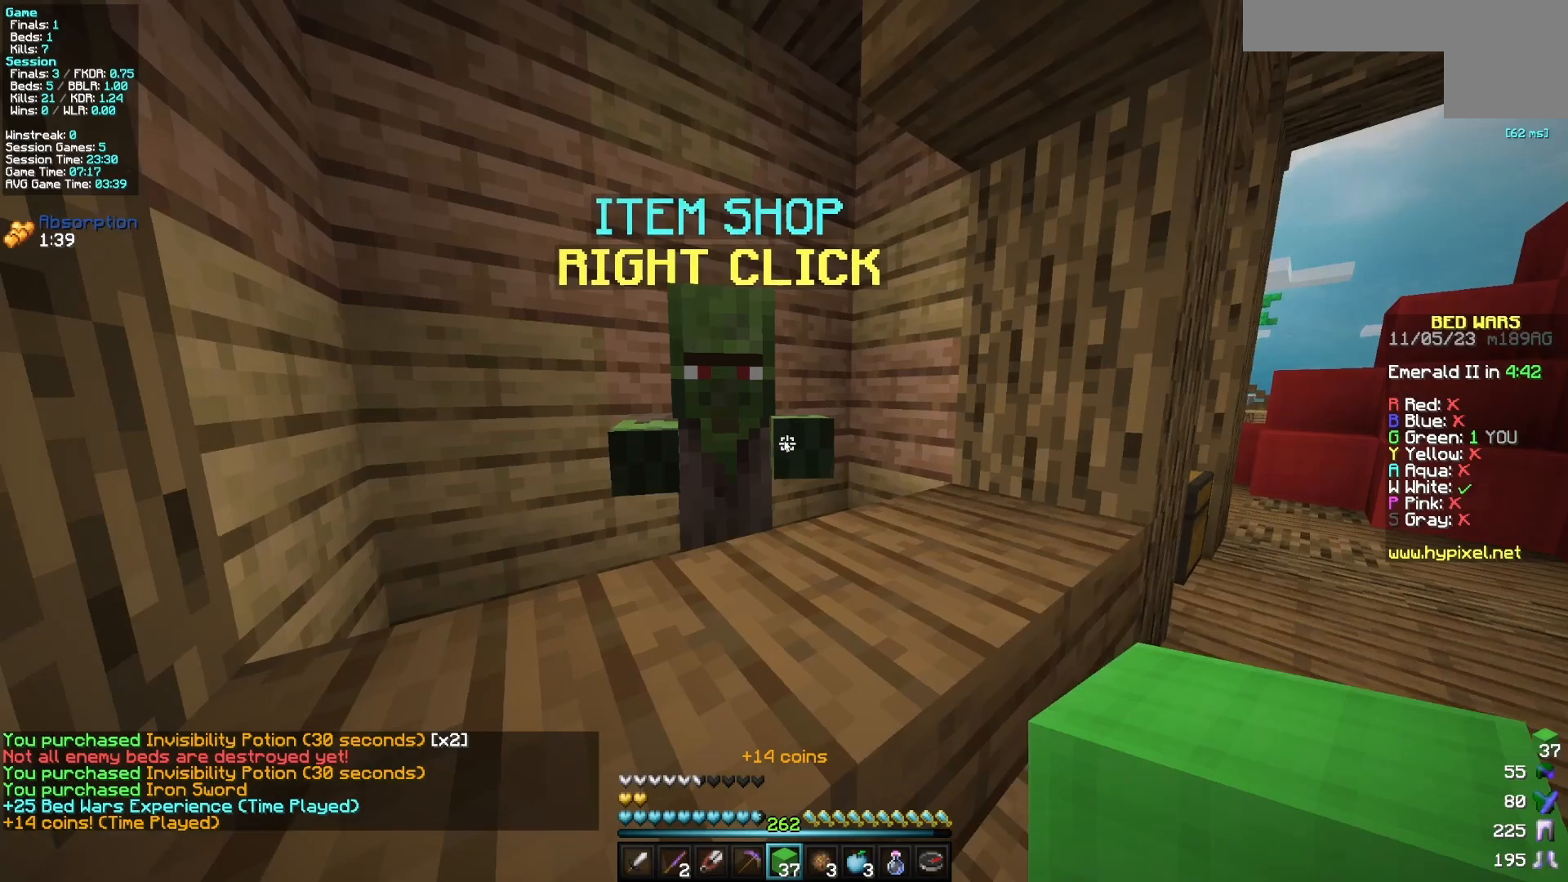
{"keys": [], "mouse": [], "events": [[117, "mouse_right", "up"]]}
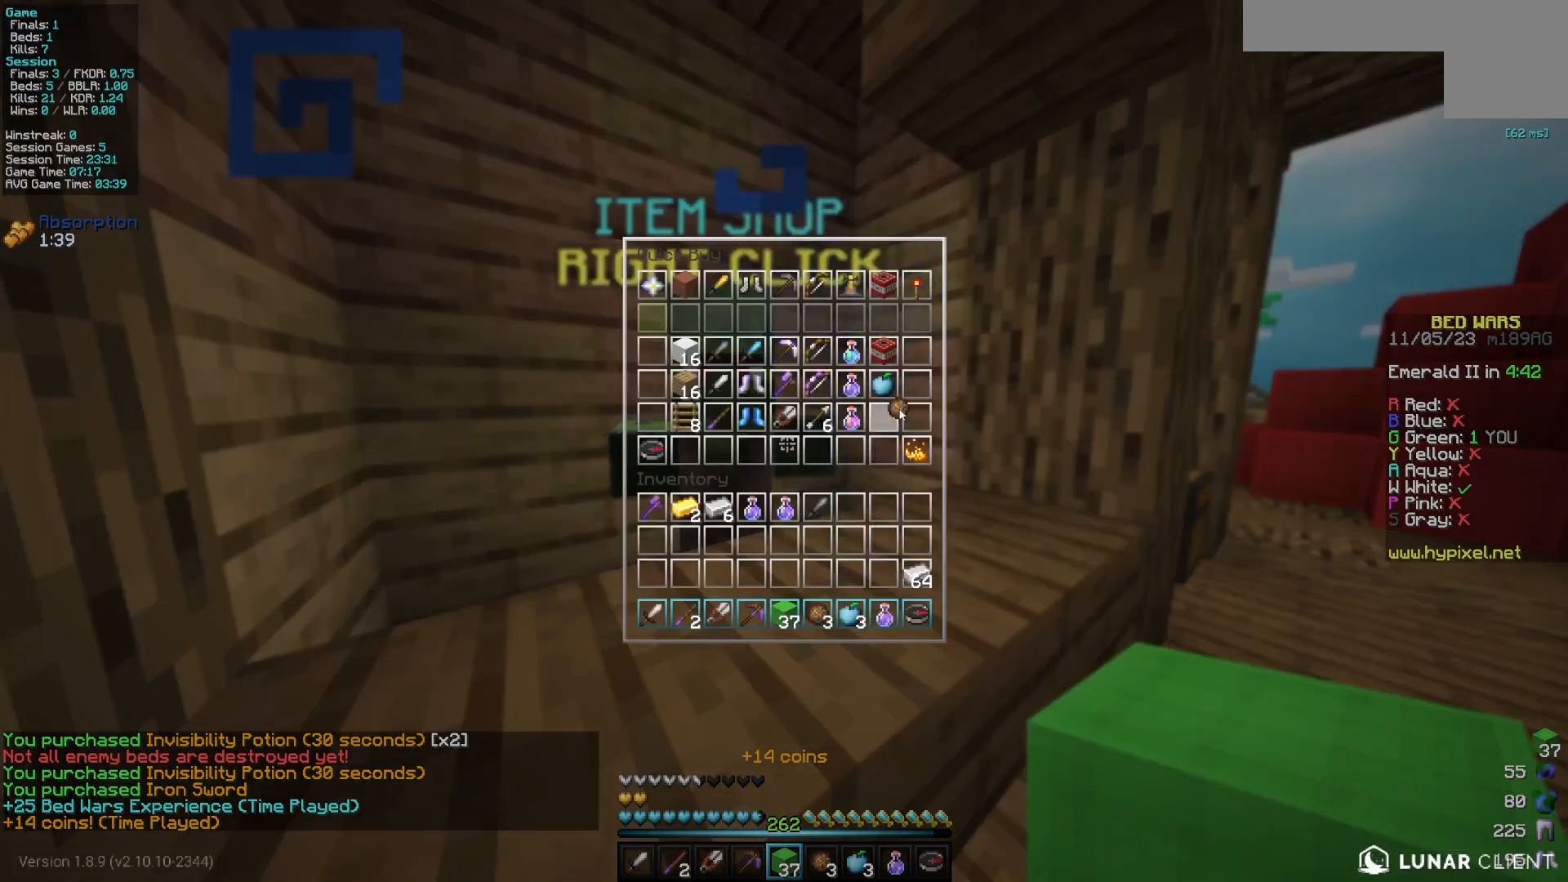
{"keys": [], "mouse": [], "events": []}
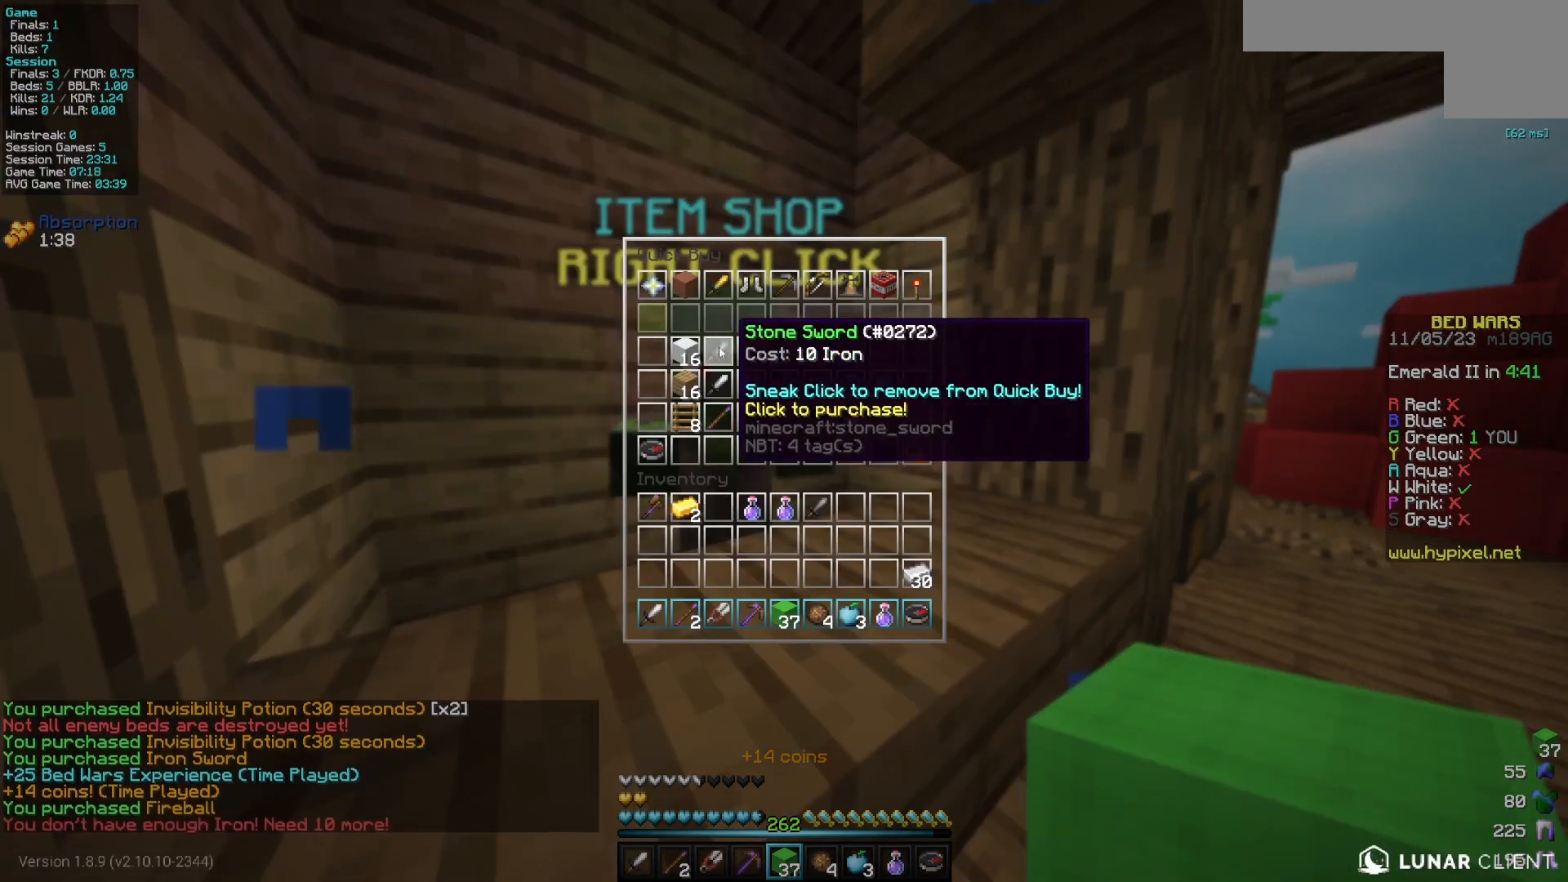
{"keys": [], "mouse": [], "events": []}